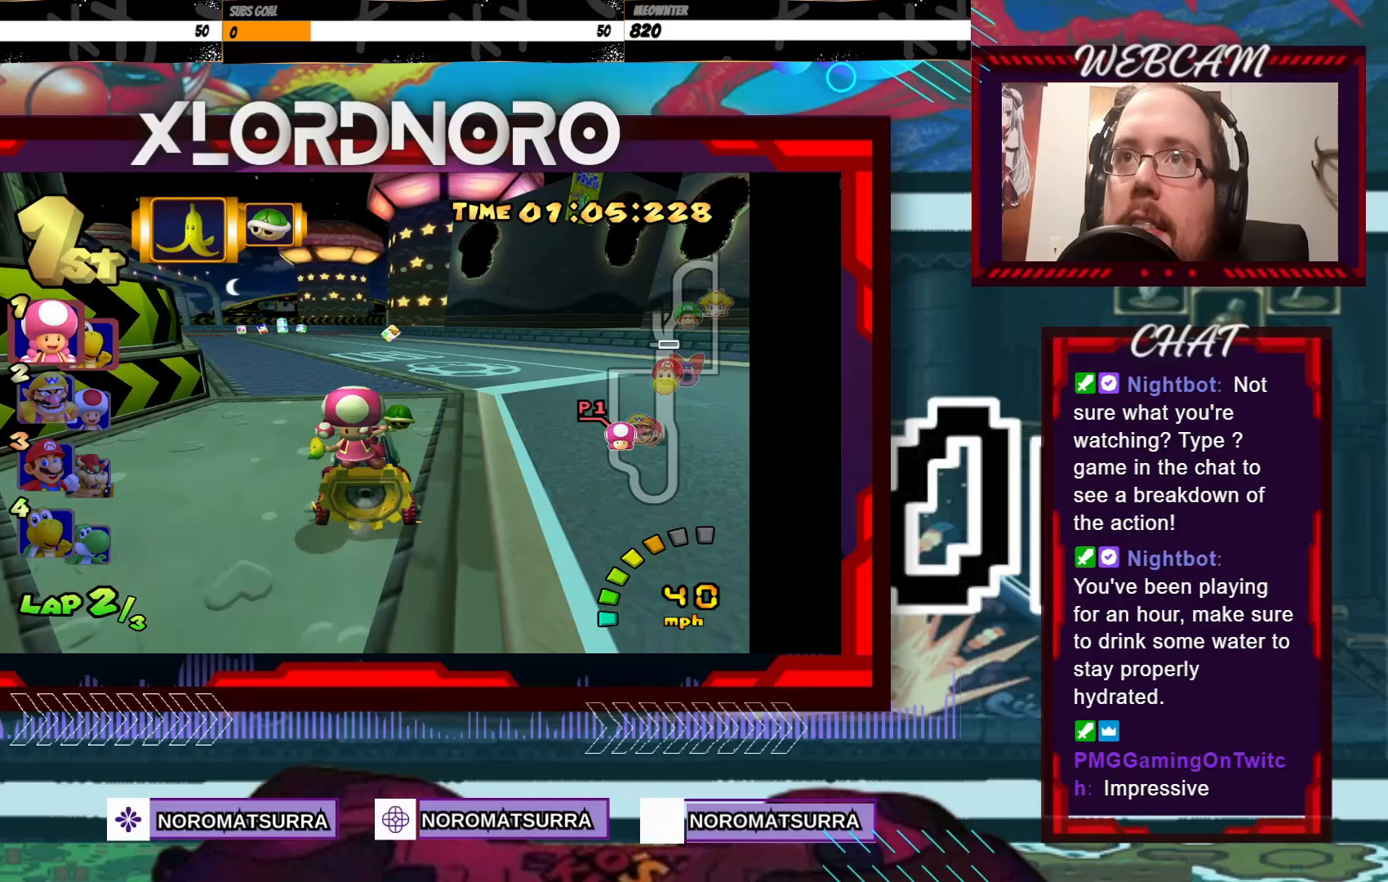
Gameplay with a controller (Xbox layout); each line is a JSON object with the inputs held at the frame after it. "events" lists button and stick changes between this image and that frame as [ms after this image, input, new state], when the widget could be followed in between. Not read: L3 R3 right_stick.
{"buttons": ["A", "R2"], "left_stick": "right", "events": [[500, "left_stick", "right"]]}
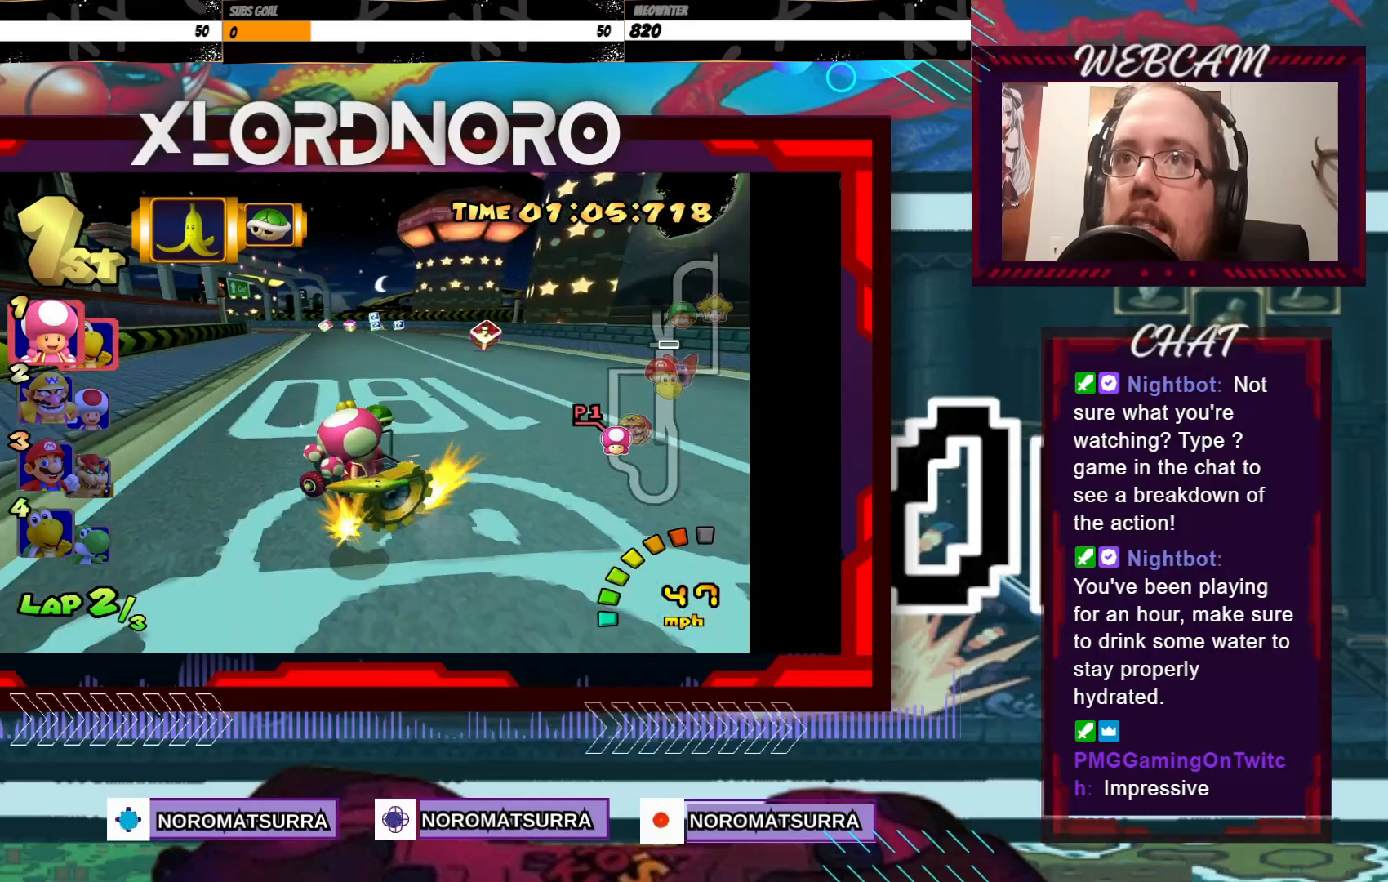
{"buttons": ["A", "R2"], "left_stick": "left", "events": [[450, "left_stick", "left"]]}
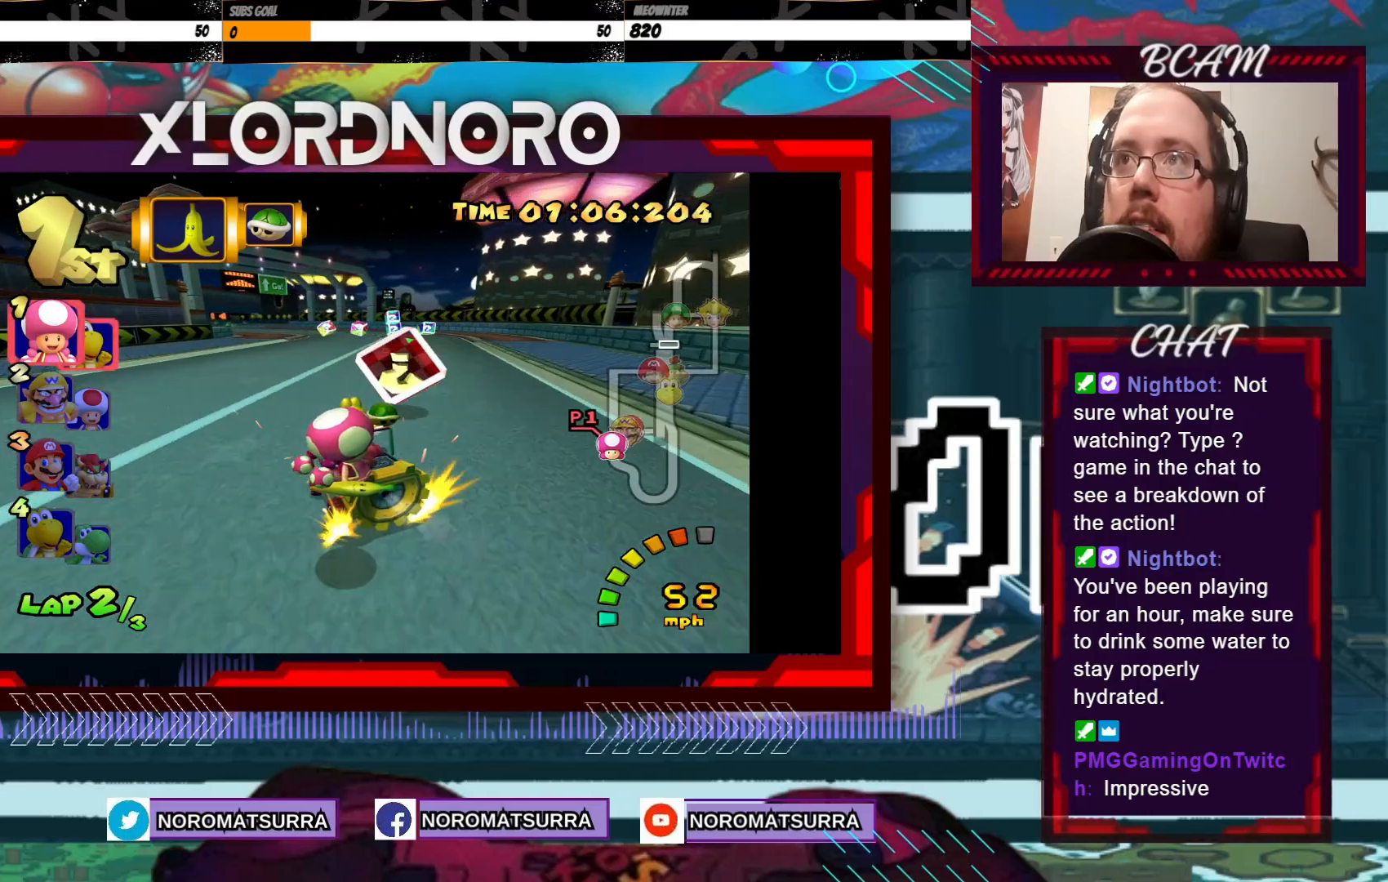
{"buttons": ["A", "R2"], "left_stick": "left", "events": [[400, "left_stick", "right"], [500, "left_stick", "left"]]}
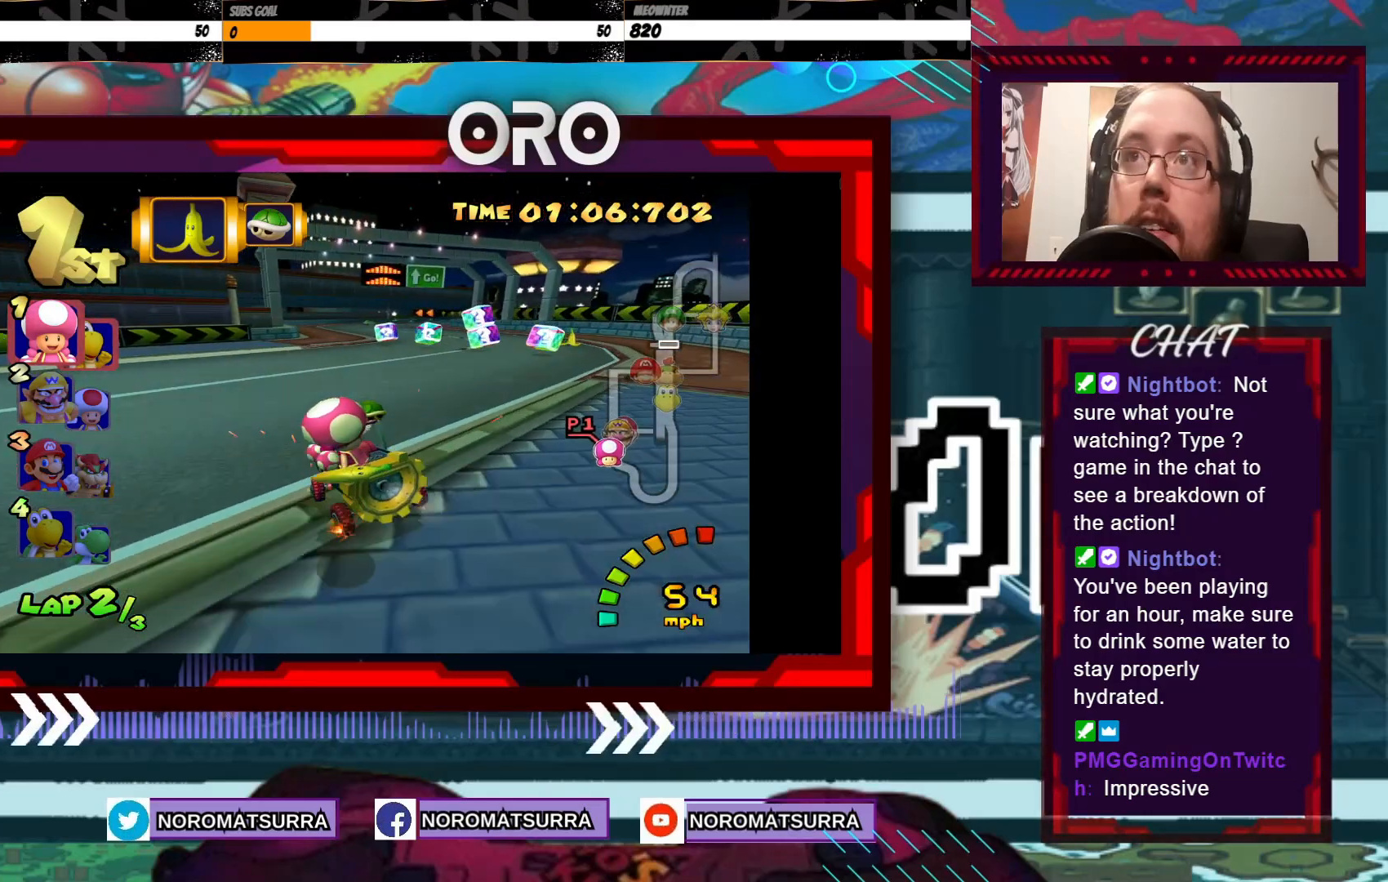
{"buttons": ["A"], "left_stick": "right", "events": [[100, "R2", "up"], [133, "left_stick", "right"]]}
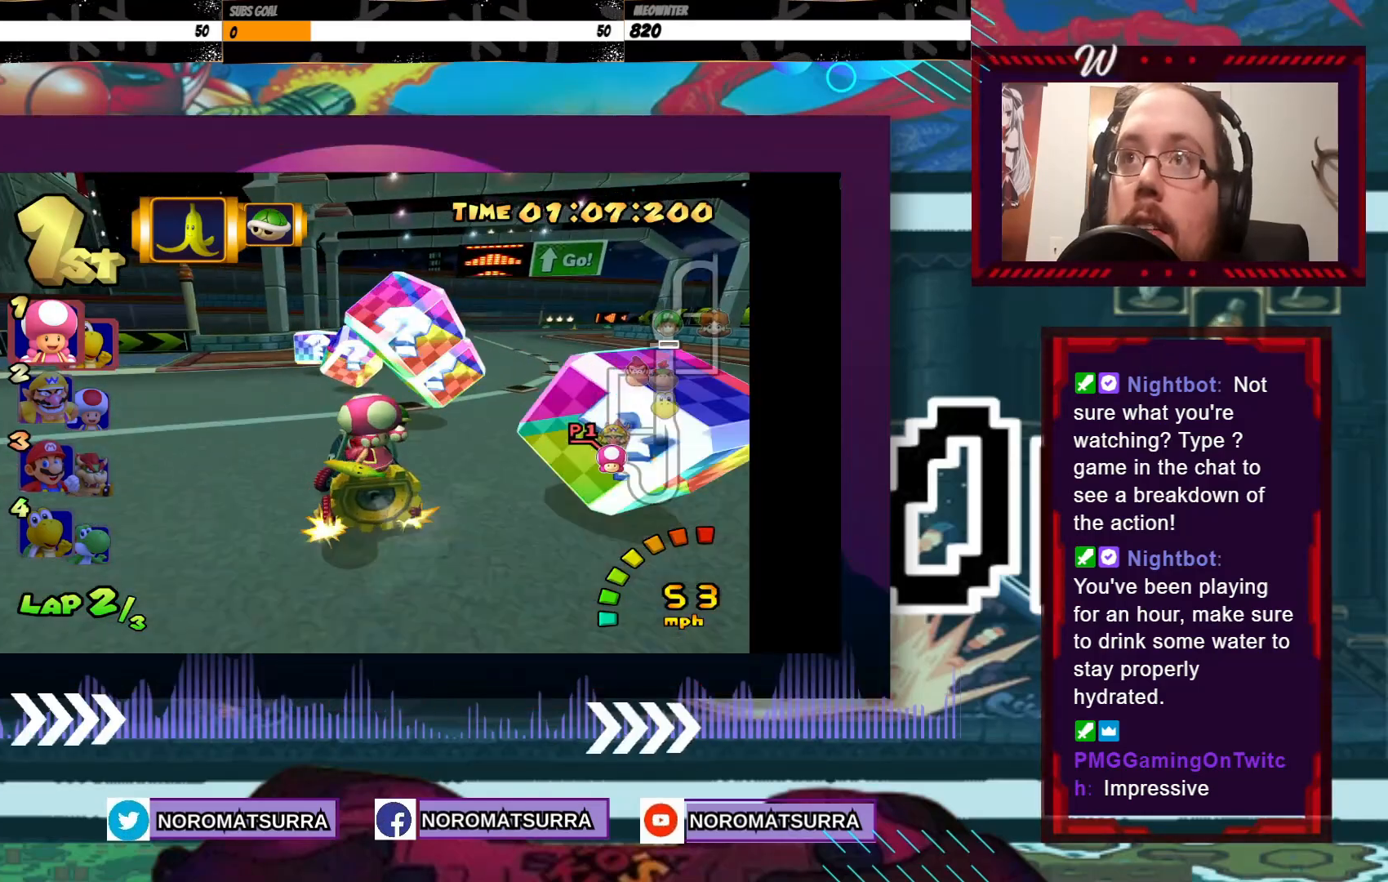
{"buttons": ["A"], "left_stick": "center", "events": [[283, "left_stick", "center"]]}
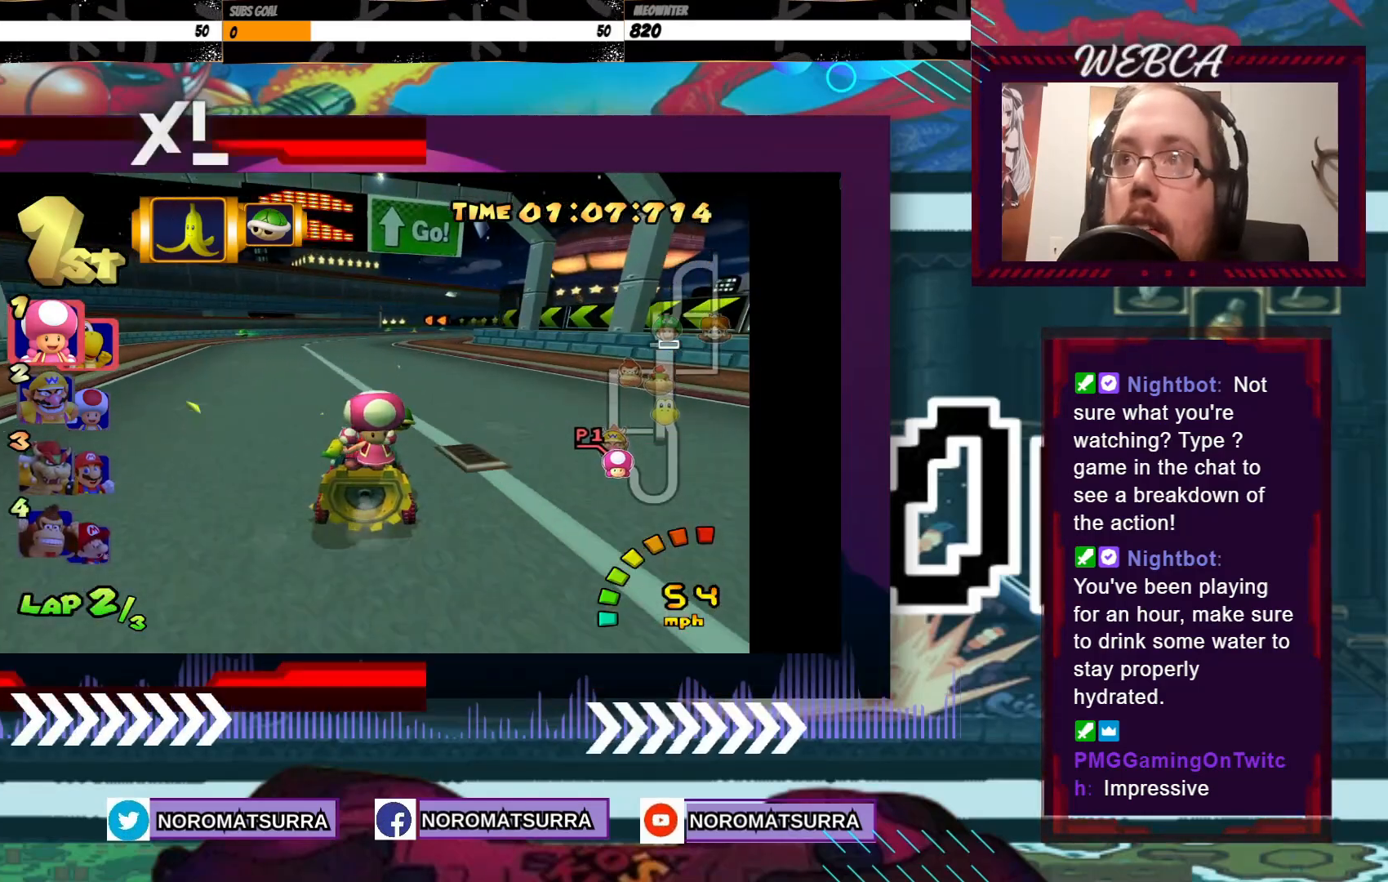
{"buttons": ["A"], "left_stick": "center", "events": [[50, "left_stick", "right"], [400, "left_stick", "center"]]}
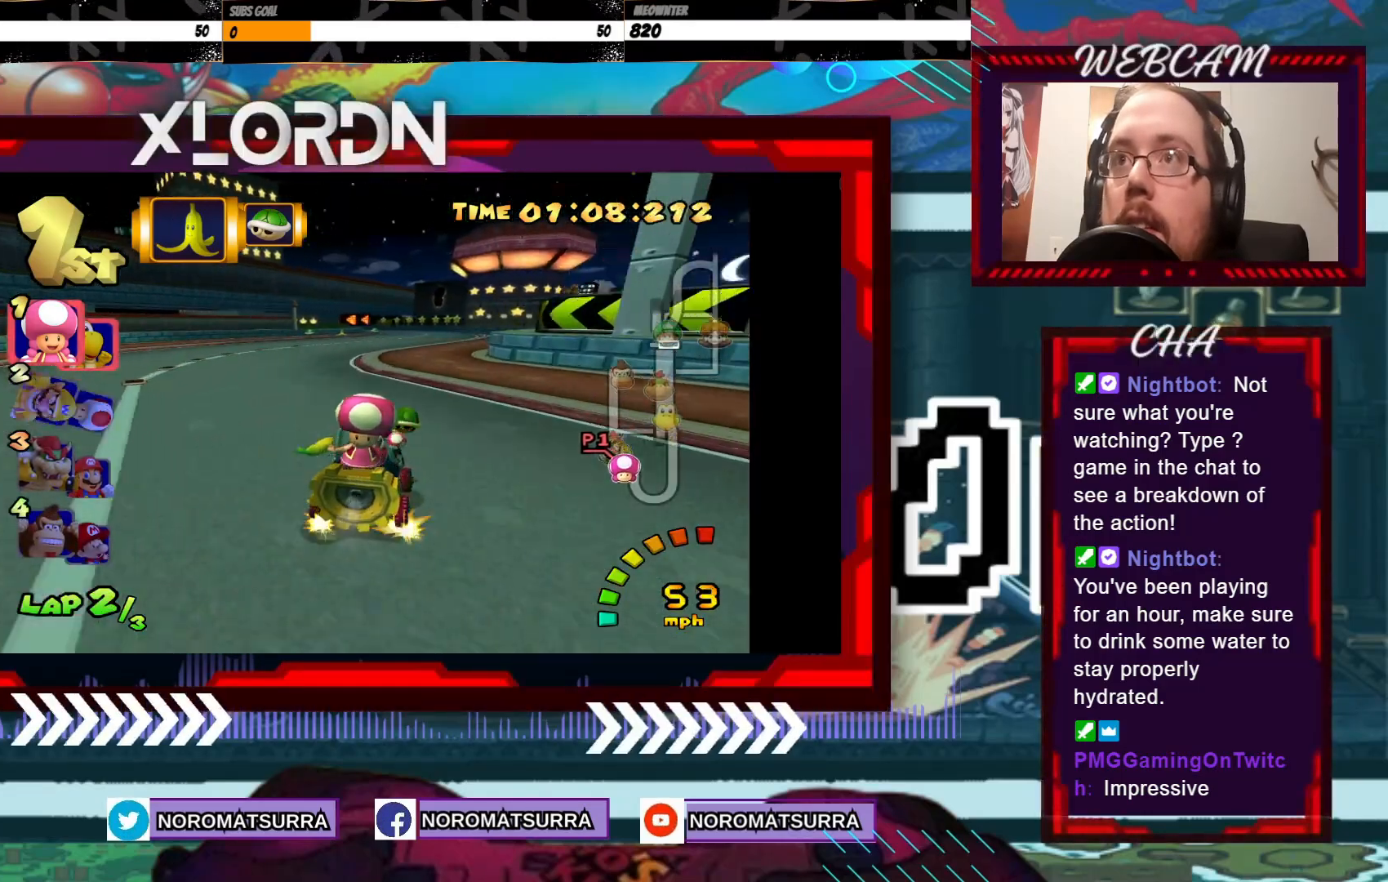
{"buttons": ["A", "R2"], "left_stick": "right", "events": [[50, "left_stick", "left"], [100, "R2", "down"], [500, "left_stick", "right"]]}
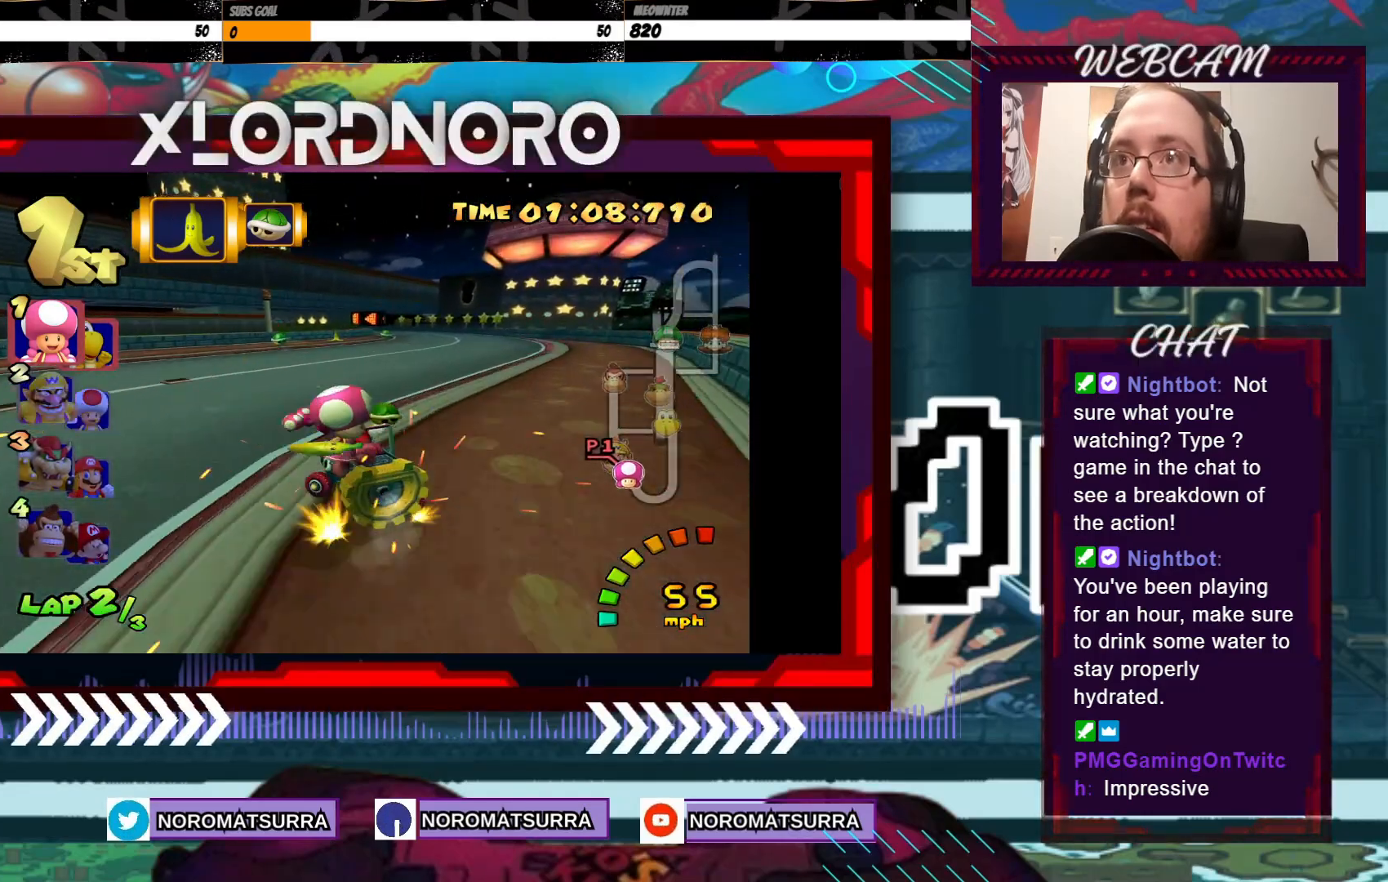
{"buttons": ["A", "R2"], "left_stick": "right", "events": [[200, "left_stick", "left"], [433, "left_stick", "right"]]}
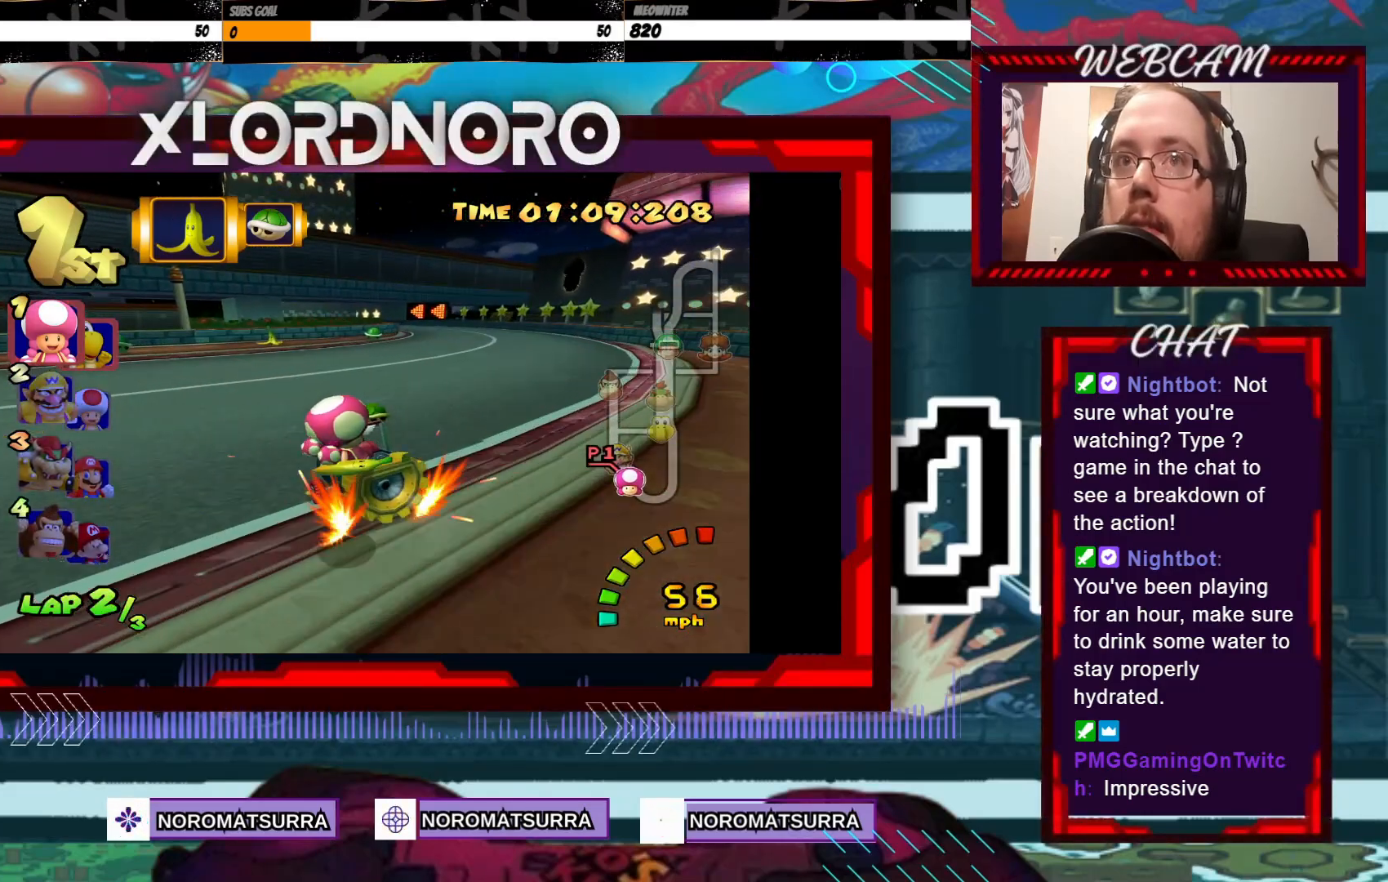
{"buttons": ["A", "R2"], "left_stick": "right", "events": [[50, "left_stick", "left"], [300, "left_stick", "center"], [350, "left_stick", "right"]]}
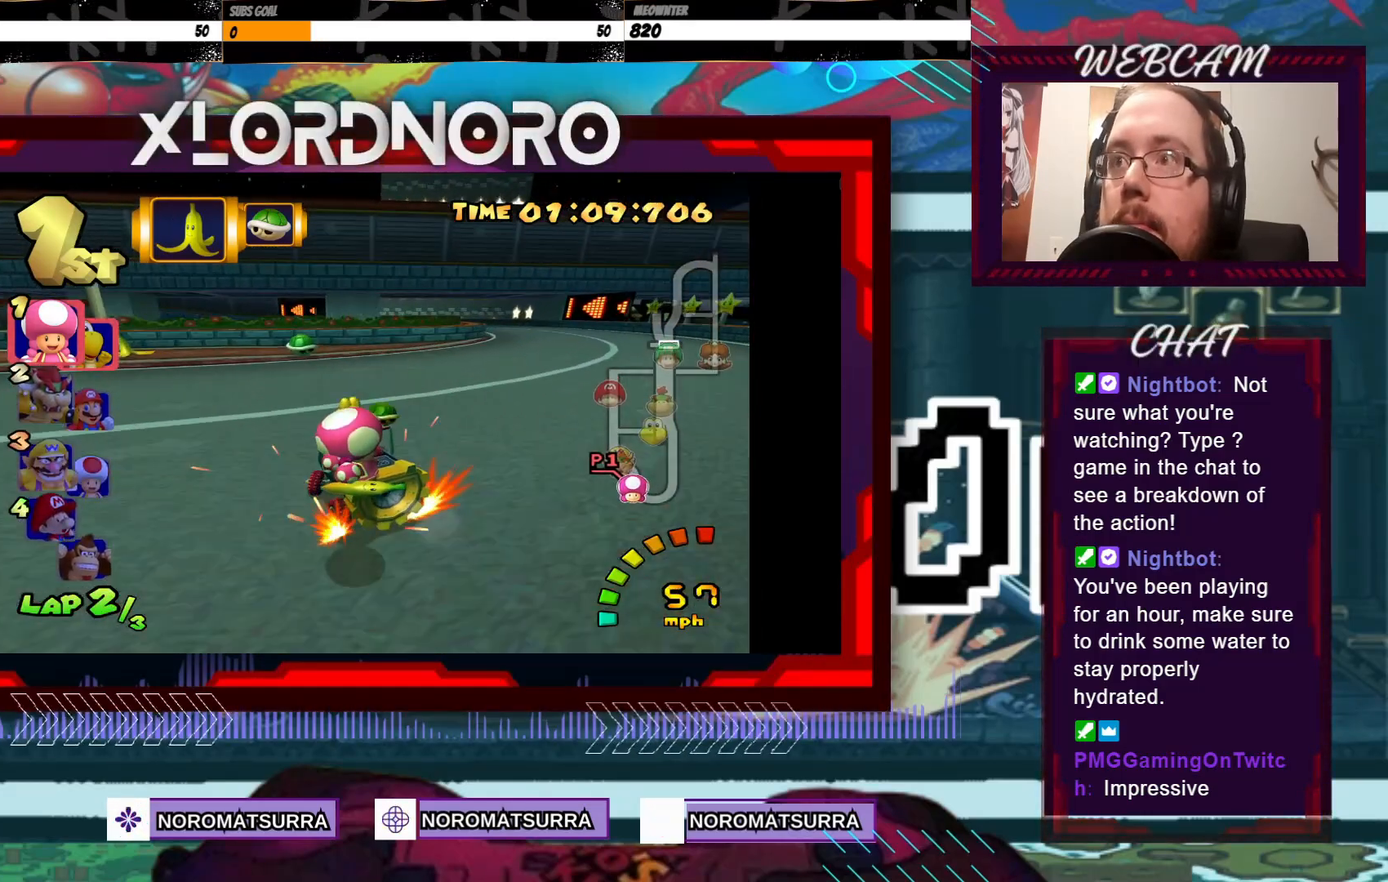
{"buttons": ["A", "R2"], "left_stick": "left", "events": [[133, "left_stick", "left"], [300, "left_stick", "center"], [350, "left_stick", "right"], [433, "left_stick", "left"]]}
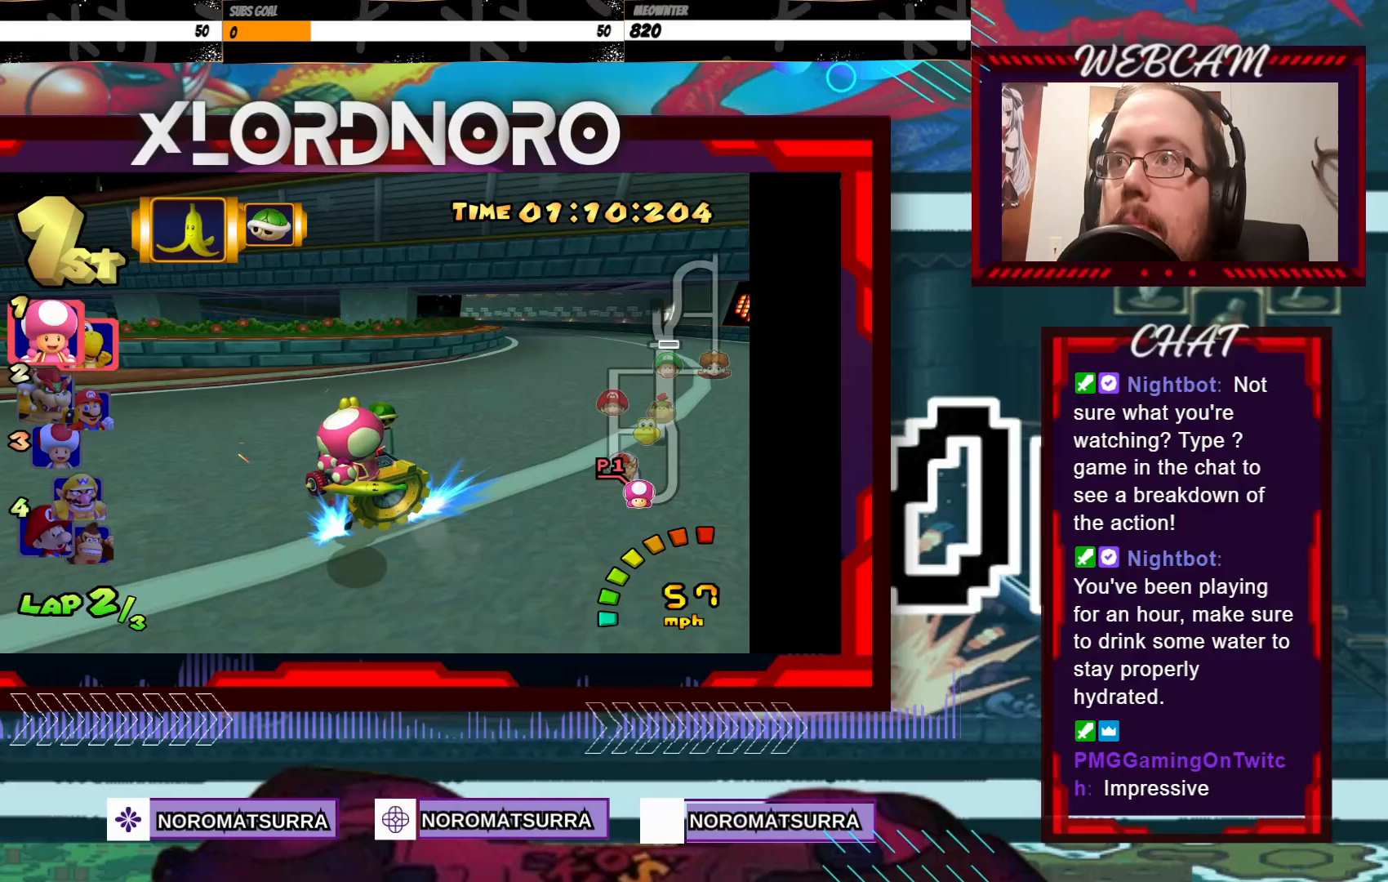
{"buttons": ["A", "R2"], "left_stick": "right", "events": [[183, "left_stick", "right"]]}
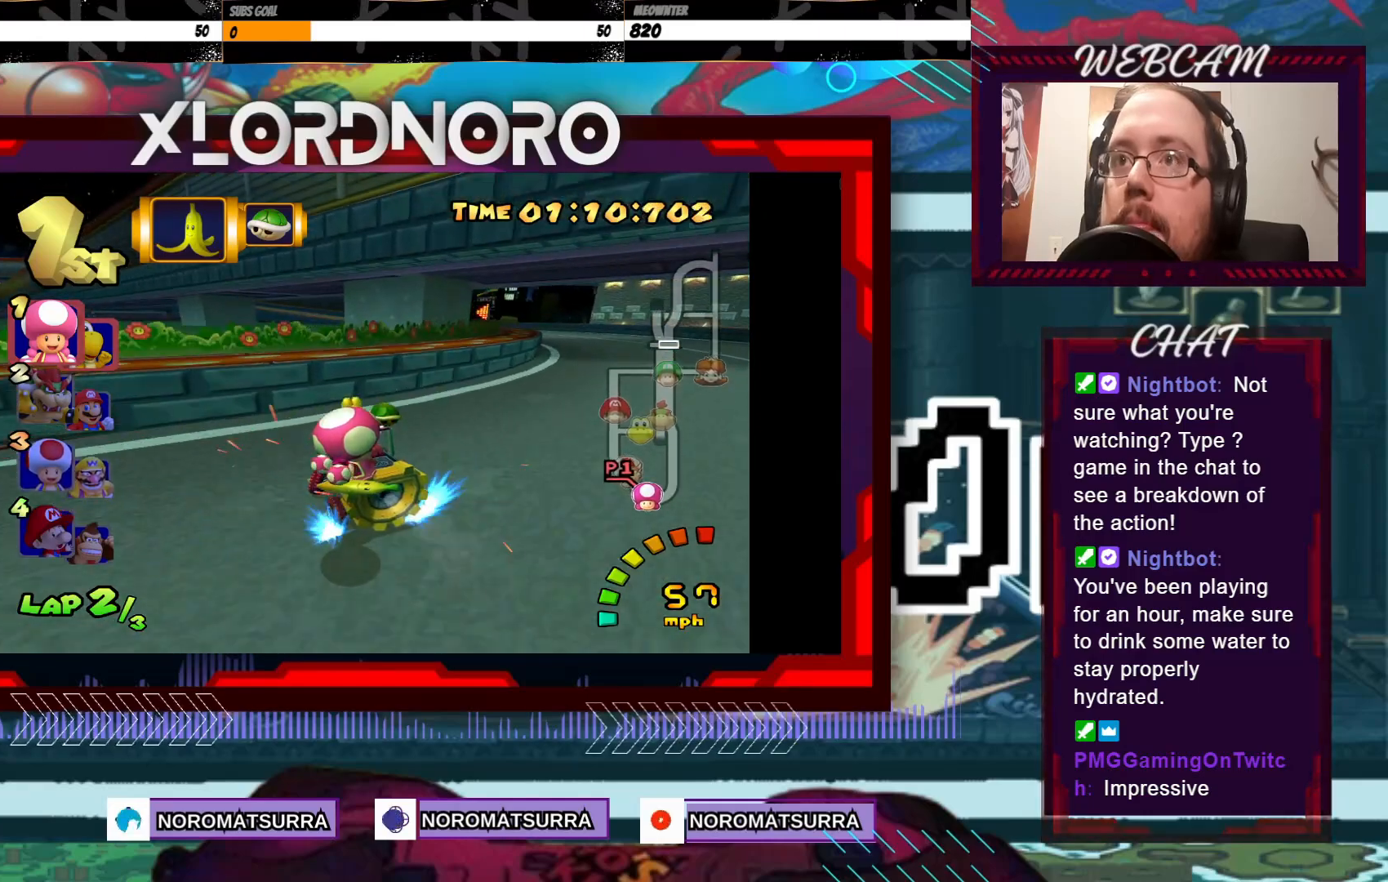
{"buttons": ["A", "R2"], "left_stick": "left", "events": [[83, "left_stick", "left"], [250, "left_stick", "right"], [433, "left_stick", "left"]]}
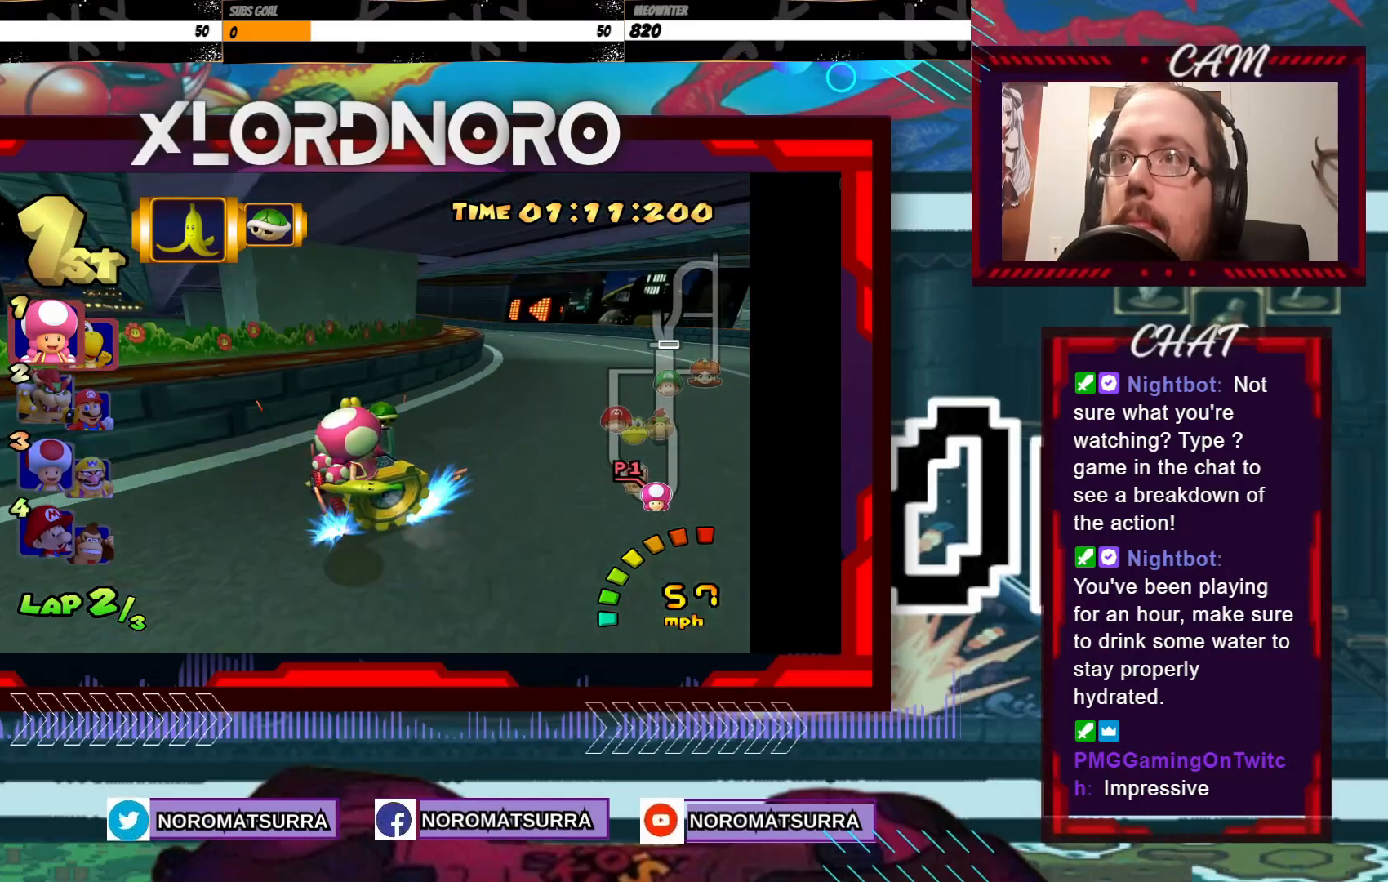
{"buttons": ["A", "R2"], "left_stick": "right", "events": [[250, "left_stick", "center"], [300, "left_stick", "right"]]}
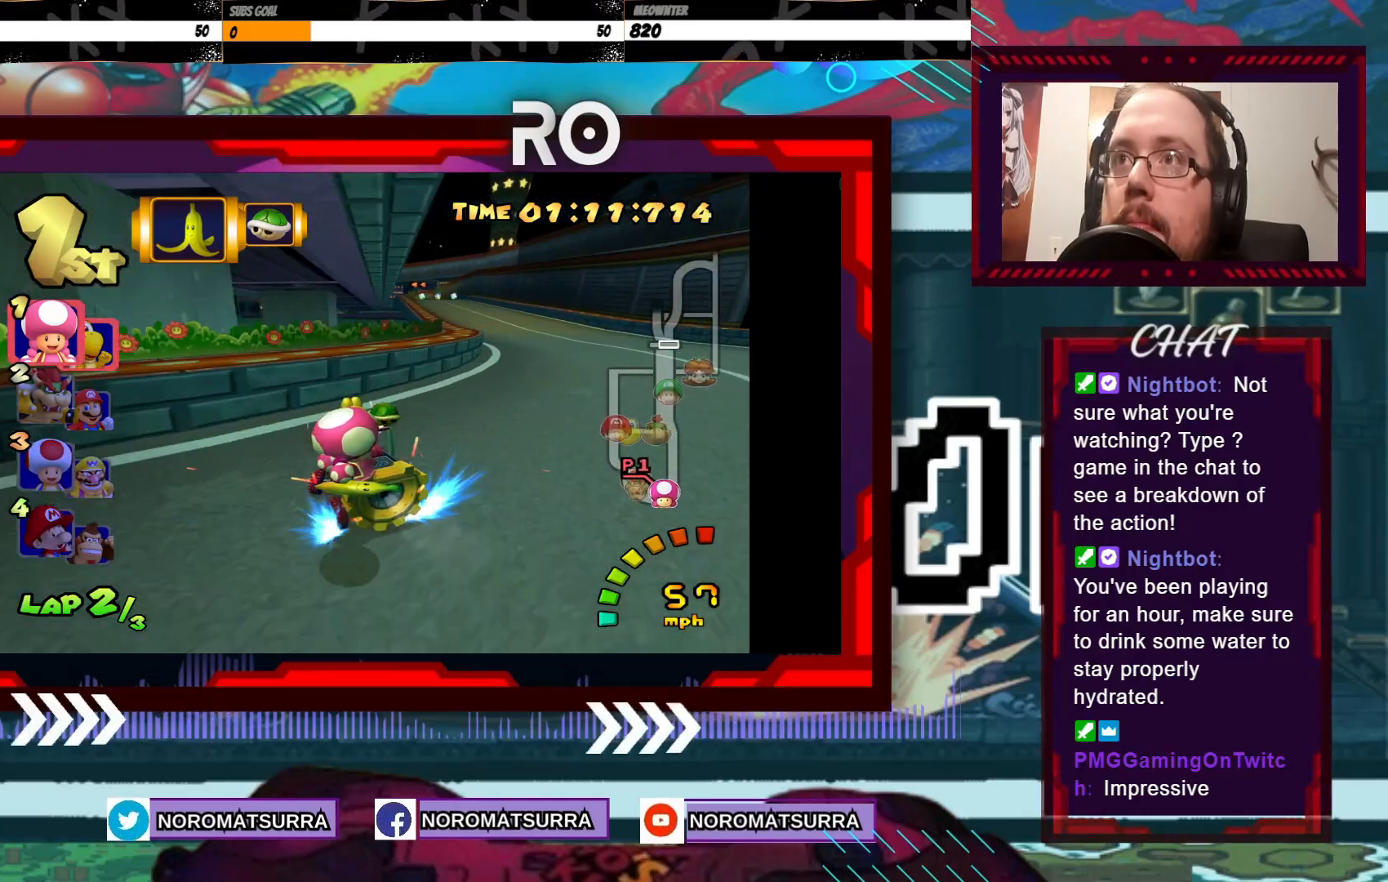
{"buttons": ["A"], "left_stick": "right", "events": [[400, "R2", "up"]]}
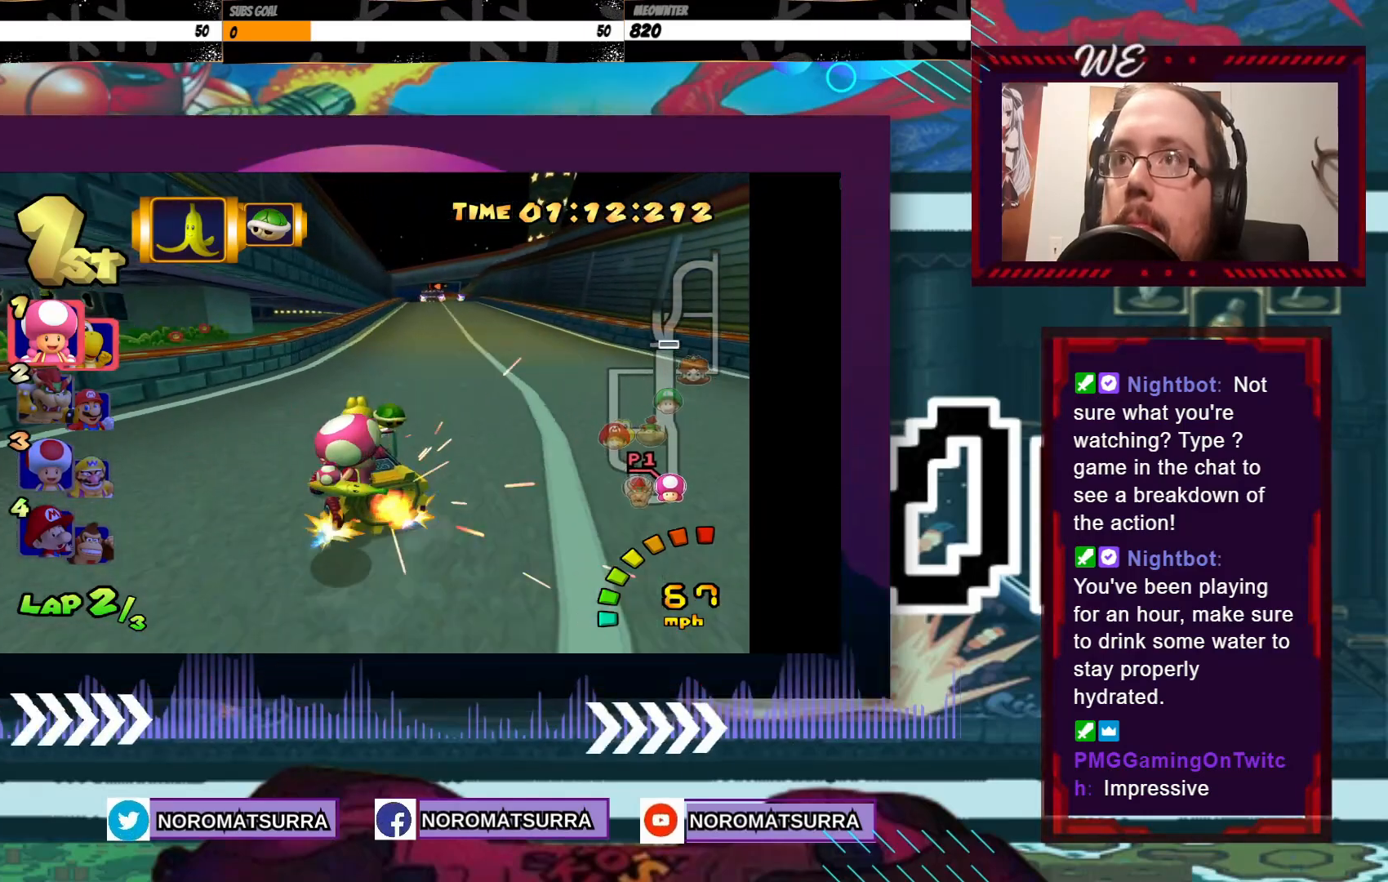
{"buttons": ["A"], "left_stick": "left", "events": [[383, "left_stick", "center"], [433, "left_stick", "left"]]}
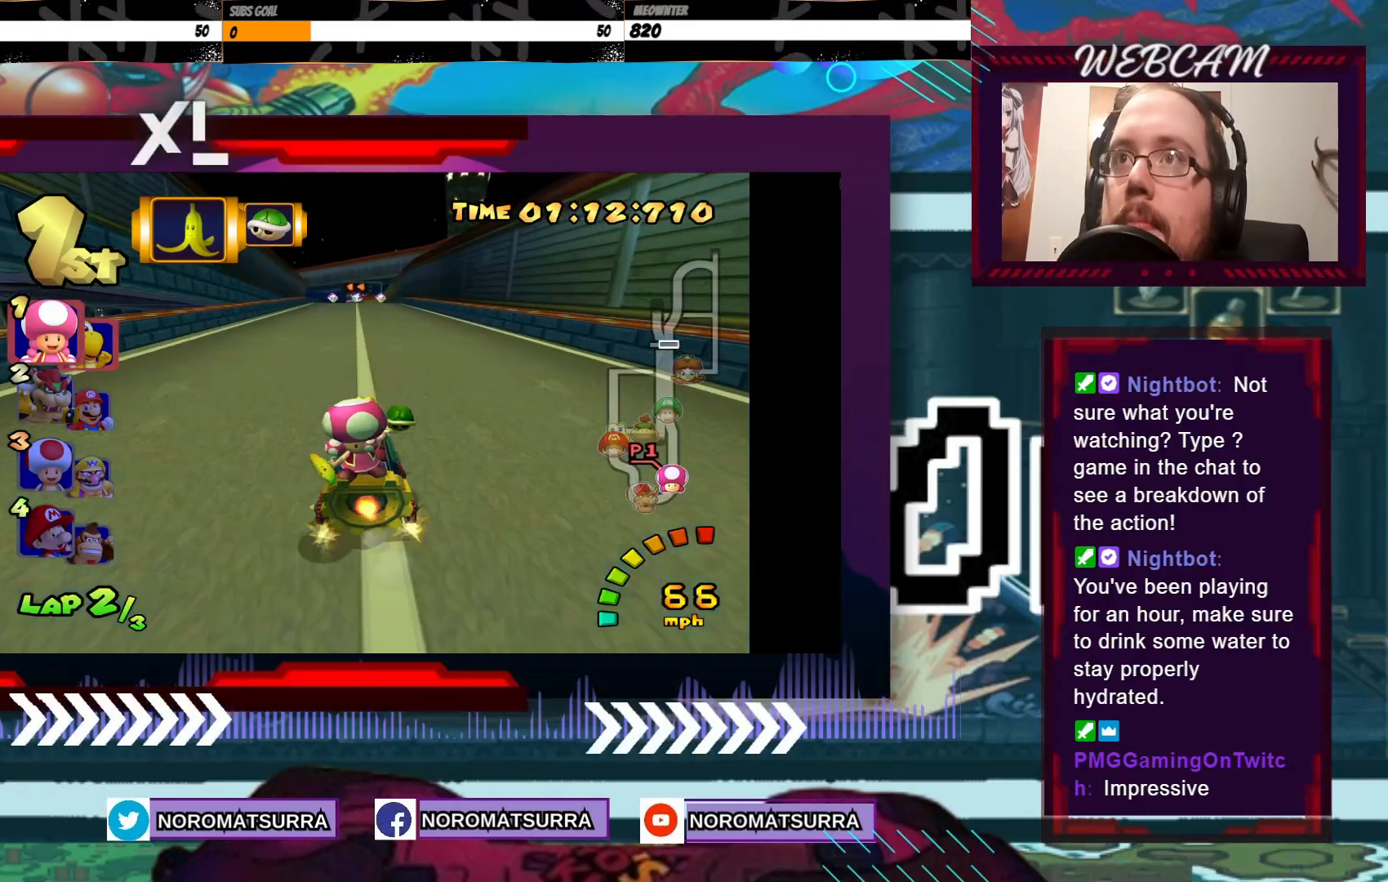
{"buttons": ["A"], "left_stick": "left", "events": [[100, "left_stick", "center"], [400, "left_stick", "left"]]}
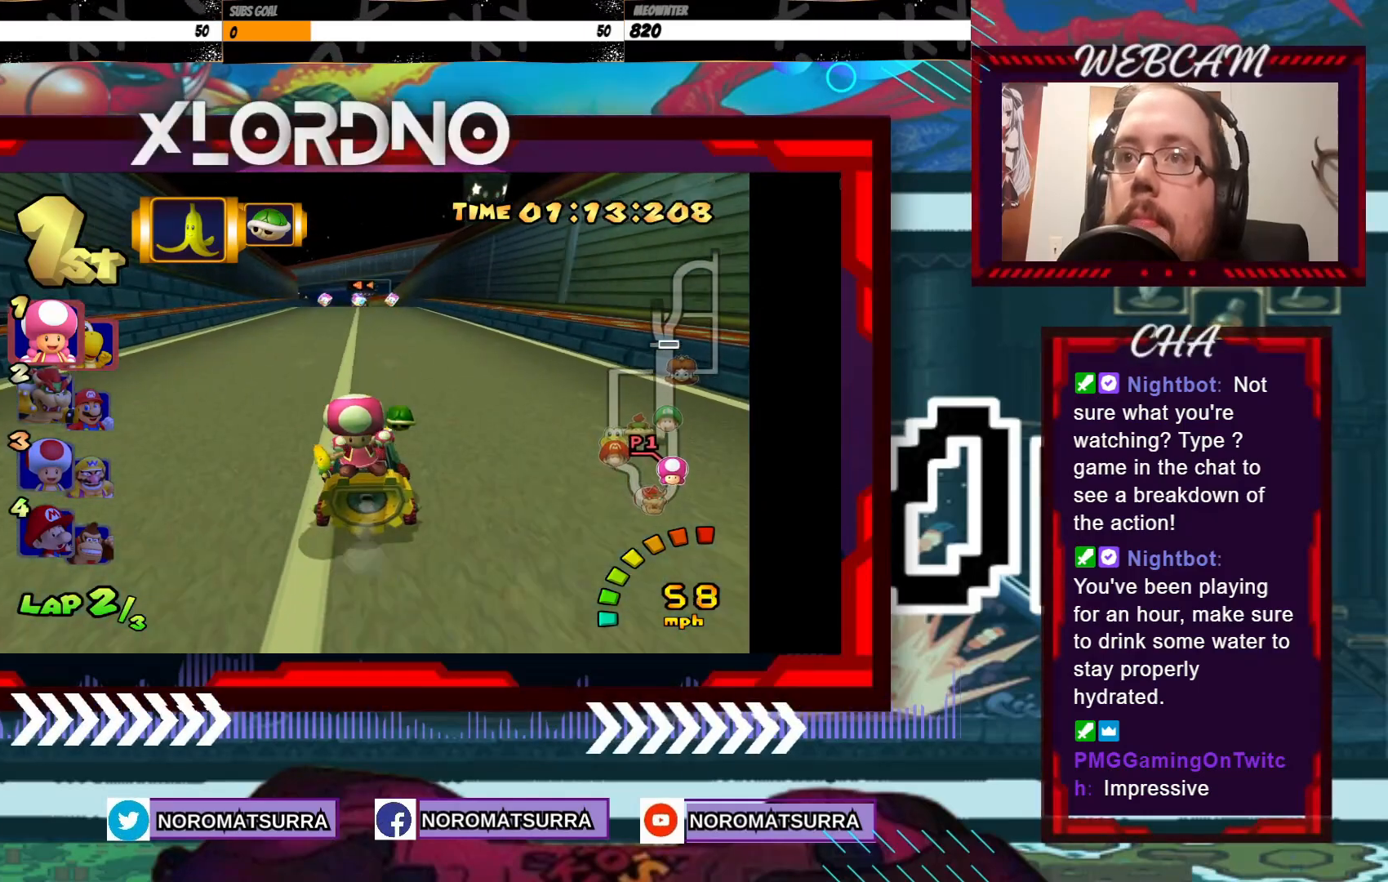
{"buttons": ["A"], "left_stick": "center", "events": [[33, "left_stick", "center"], [250, "left_stick", "left"], [433, "left_stick", "center"]]}
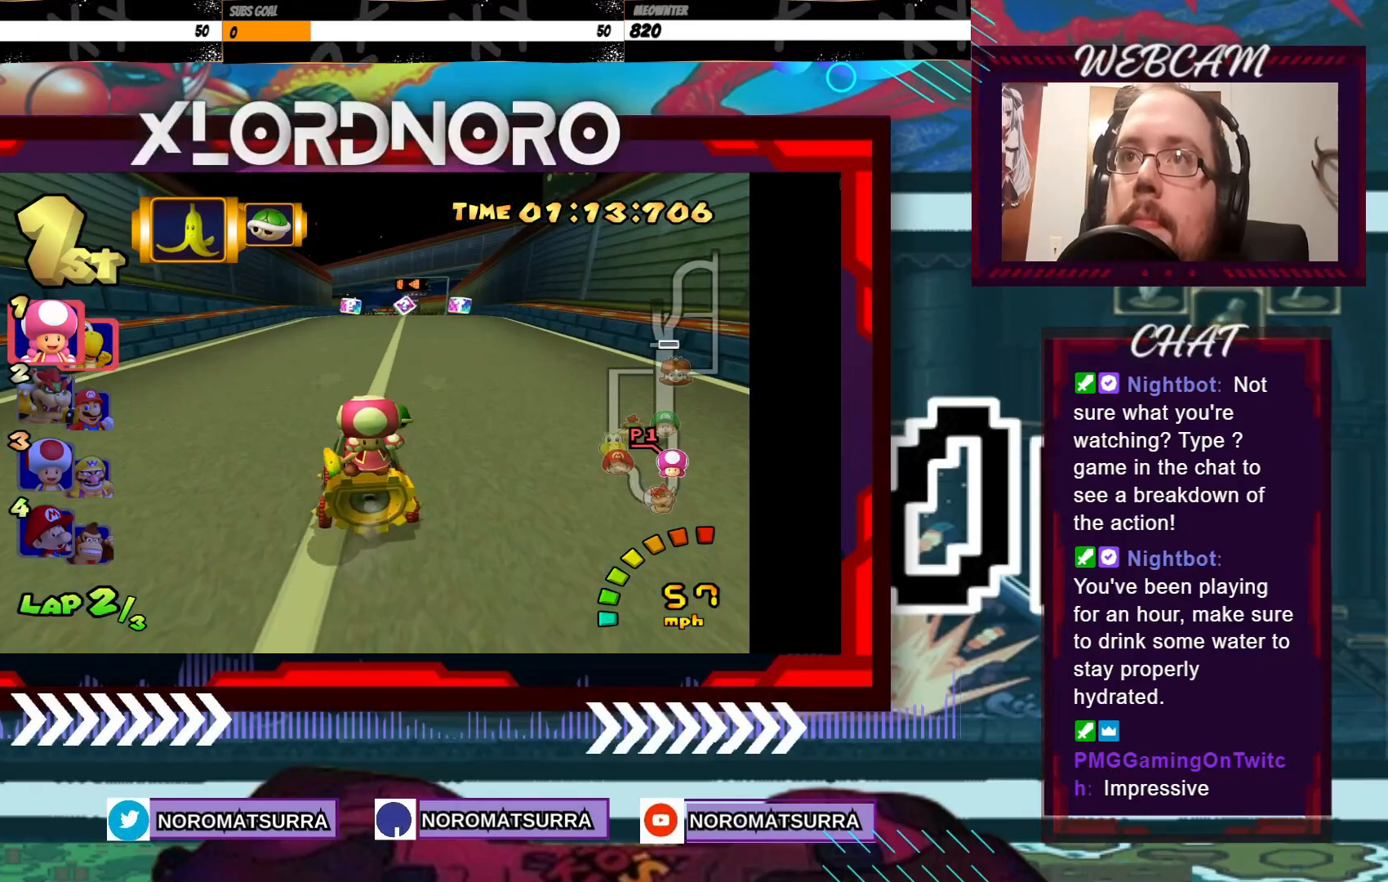
{"buttons": ["A"], "left_stick": "right", "events": [[483, "left_stick", "right"]]}
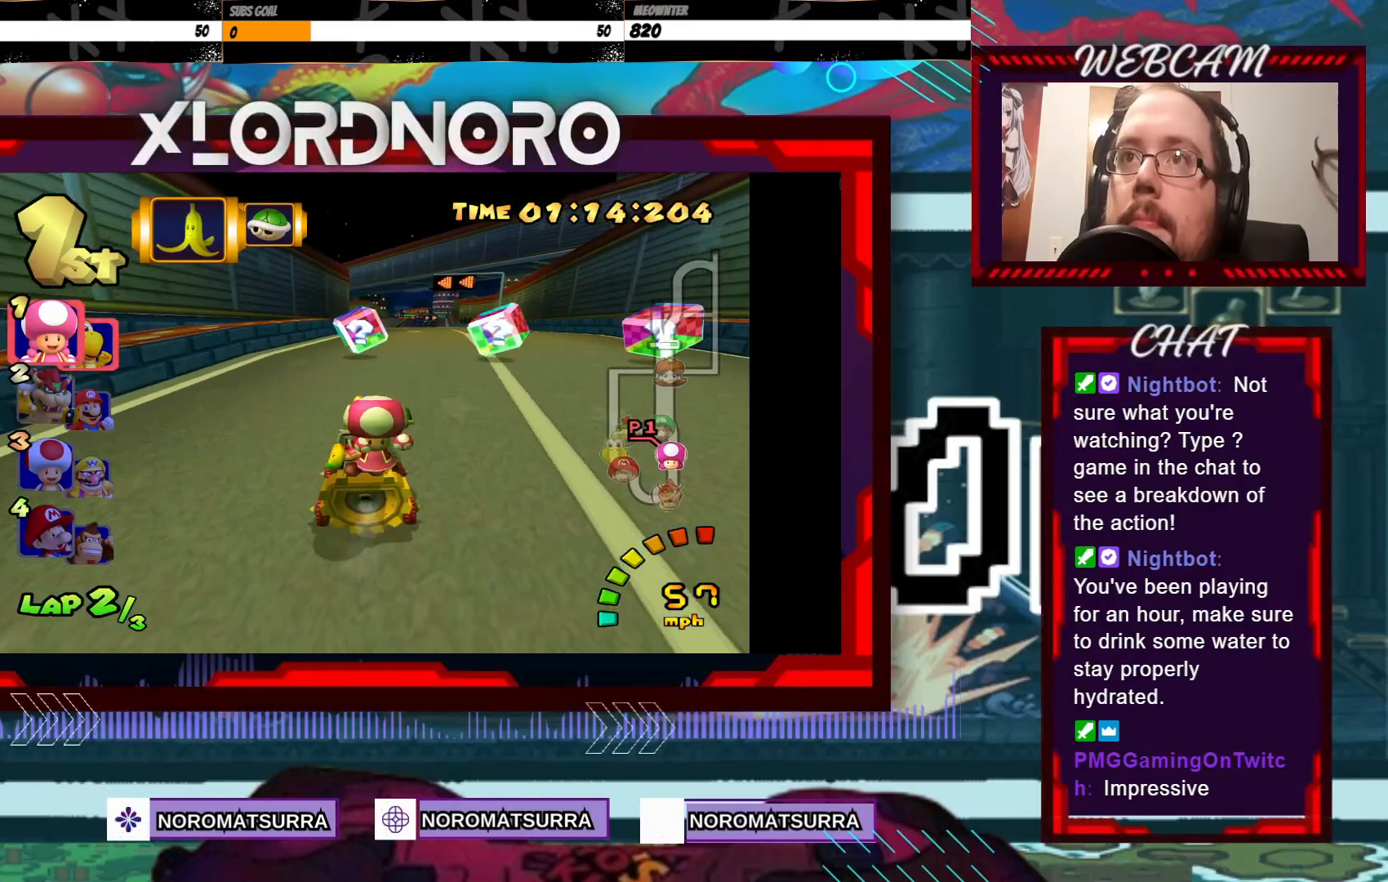
{"buttons": ["A"], "left_stick": "center", "events": [[100, "left_stick", "center"]]}
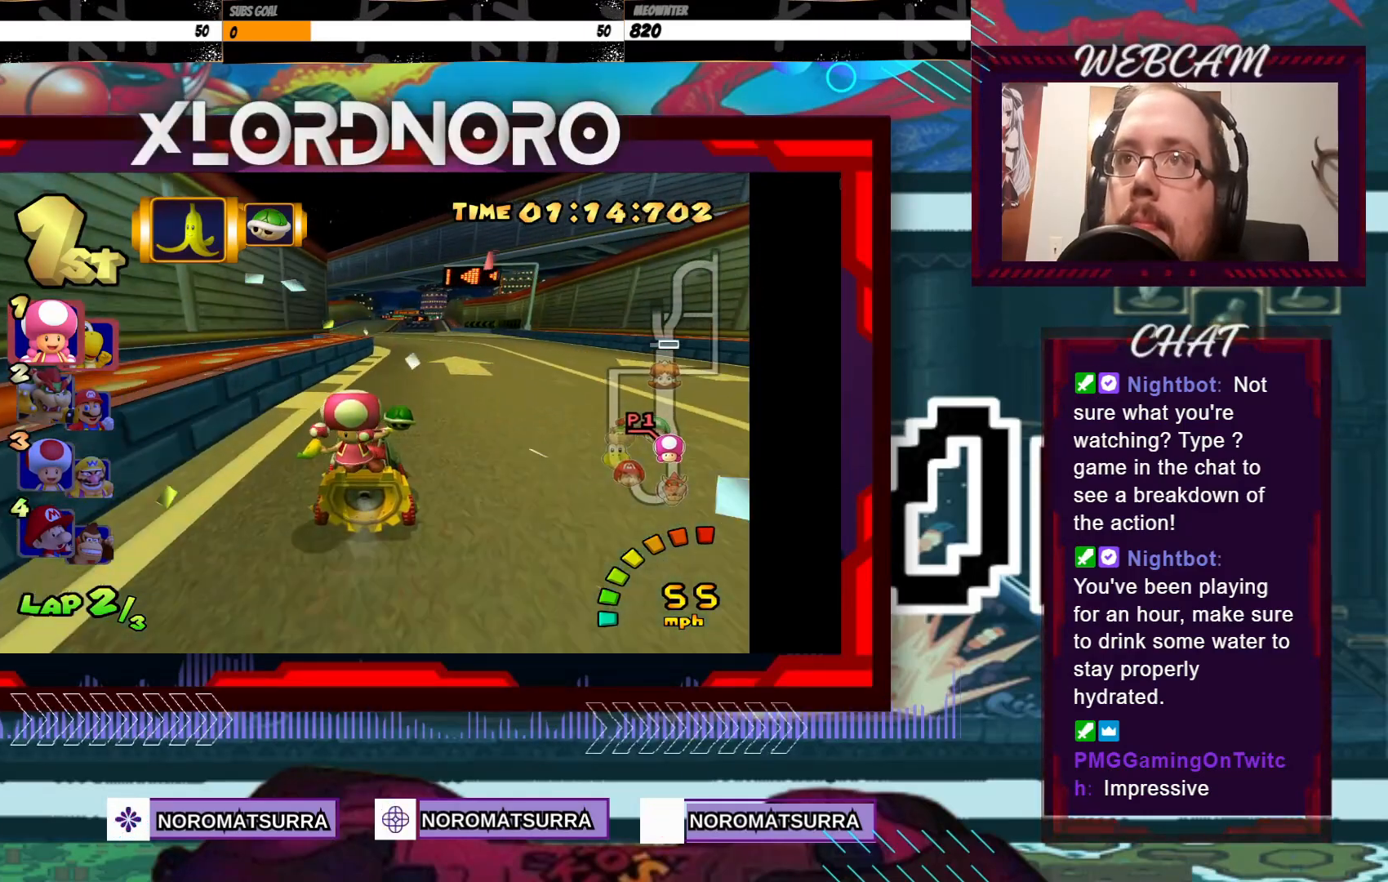
{"buttons": ["A"], "left_stick": "center", "events": []}
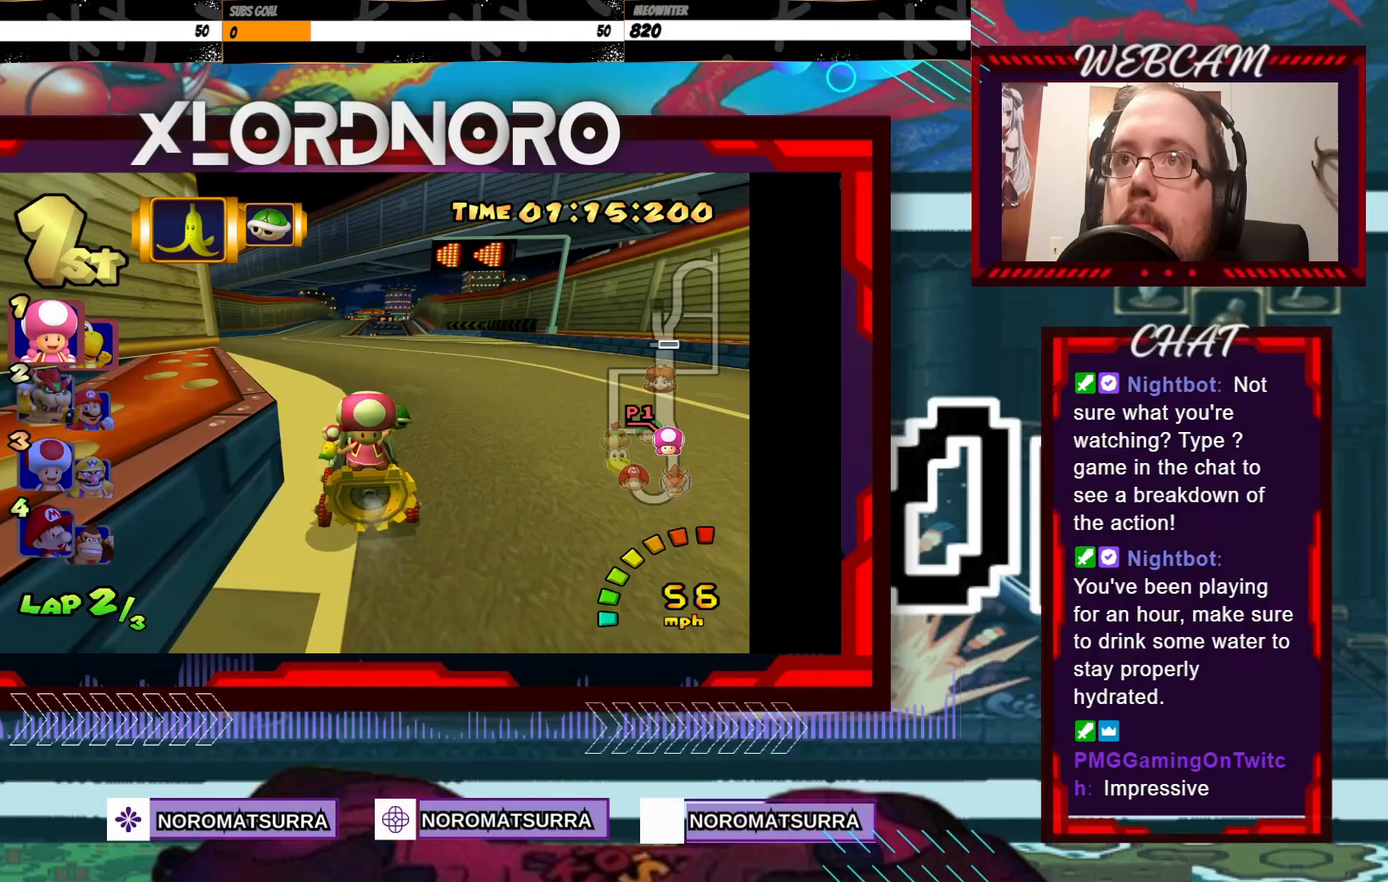
{"buttons": ["A"], "left_stick": "center", "events": [[50, "left_stick", "left"], [250, "left_stick", "center"]]}
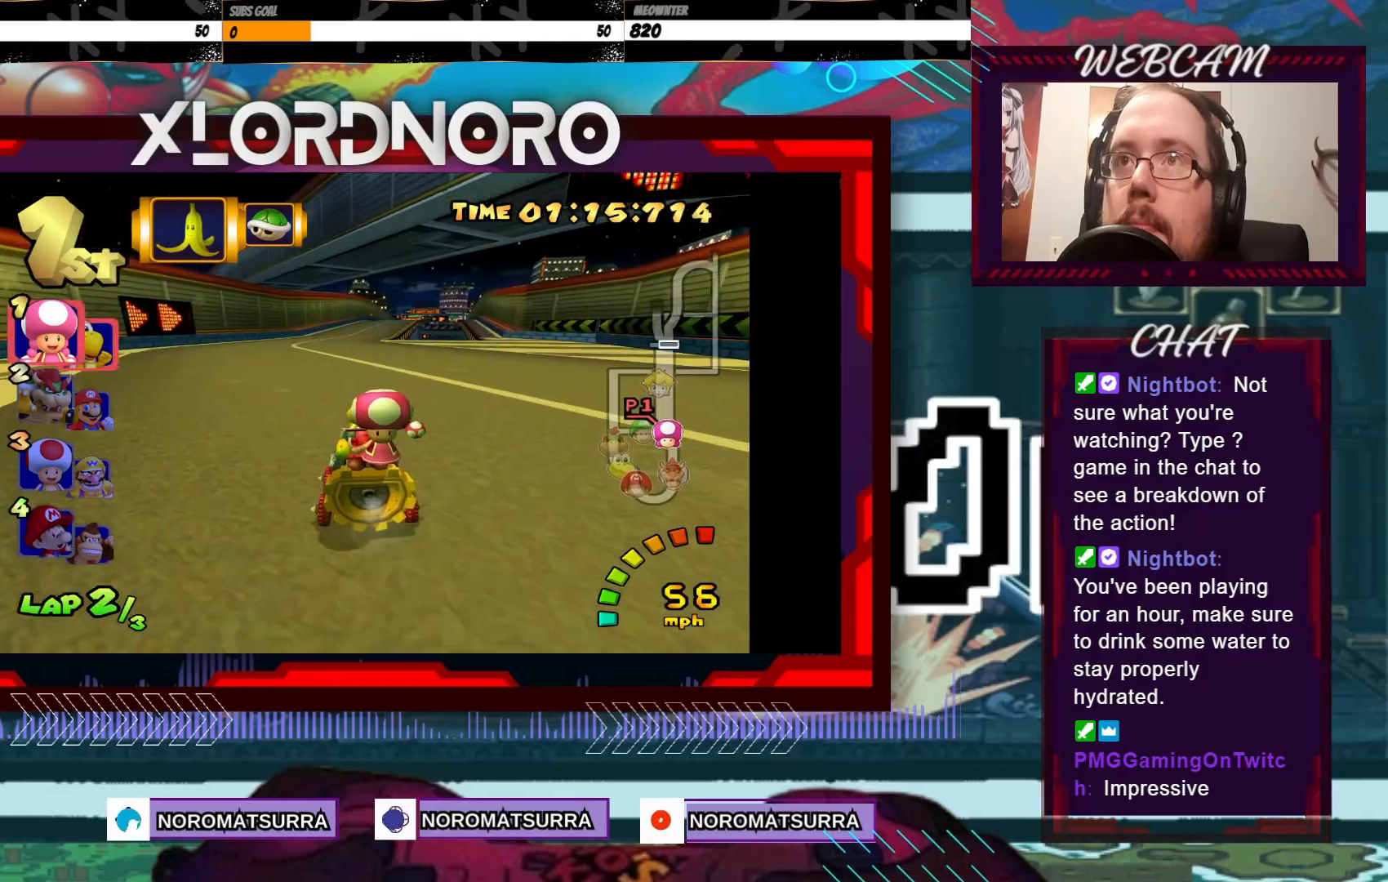
{"buttons": ["A"], "left_stick": "right", "events": [[500, "left_stick", "right"]]}
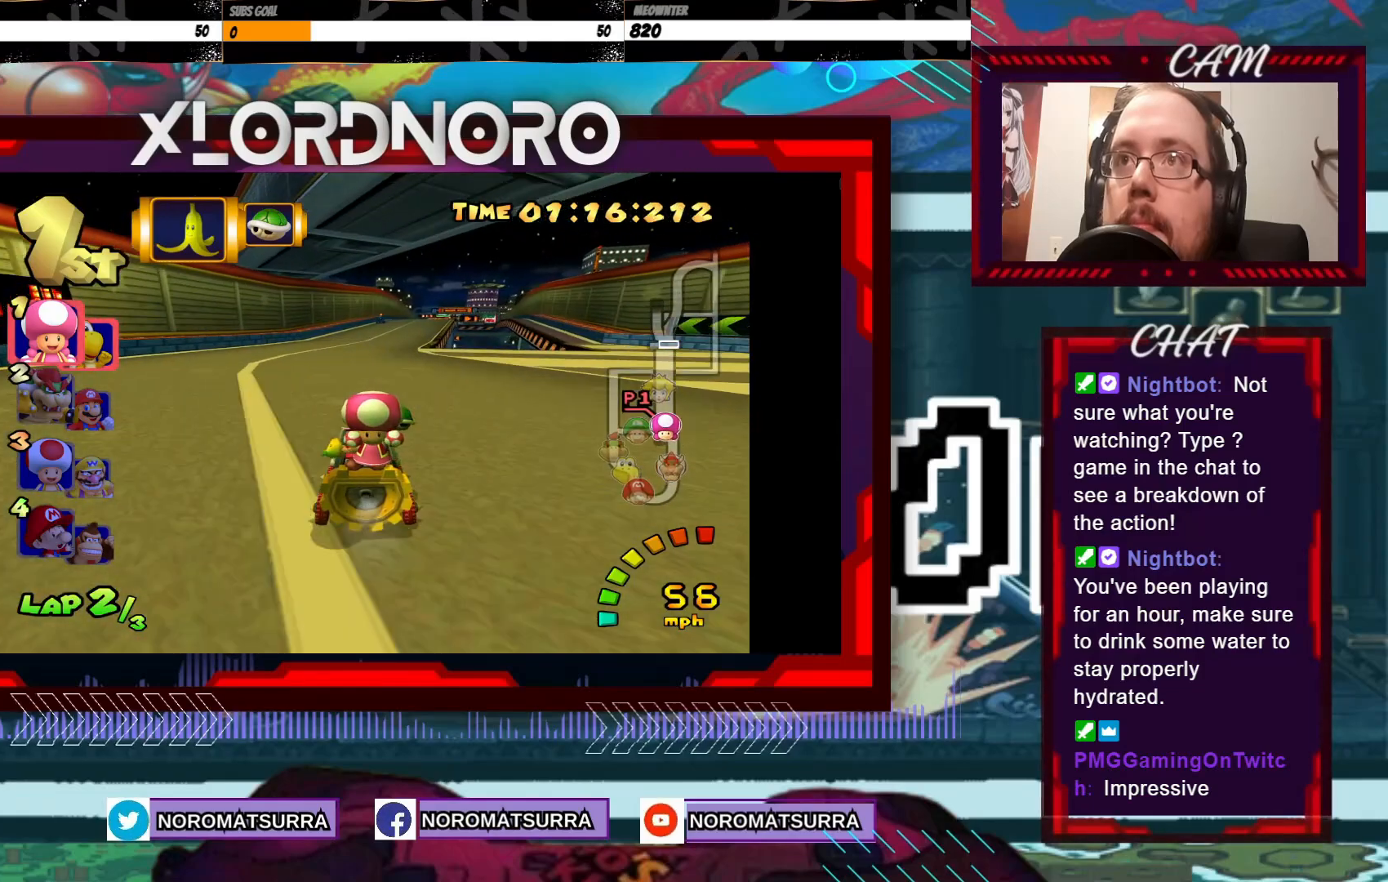
{"buttons": ["A"], "left_stick": "center", "events": [[150, "left_stick", "center"]]}
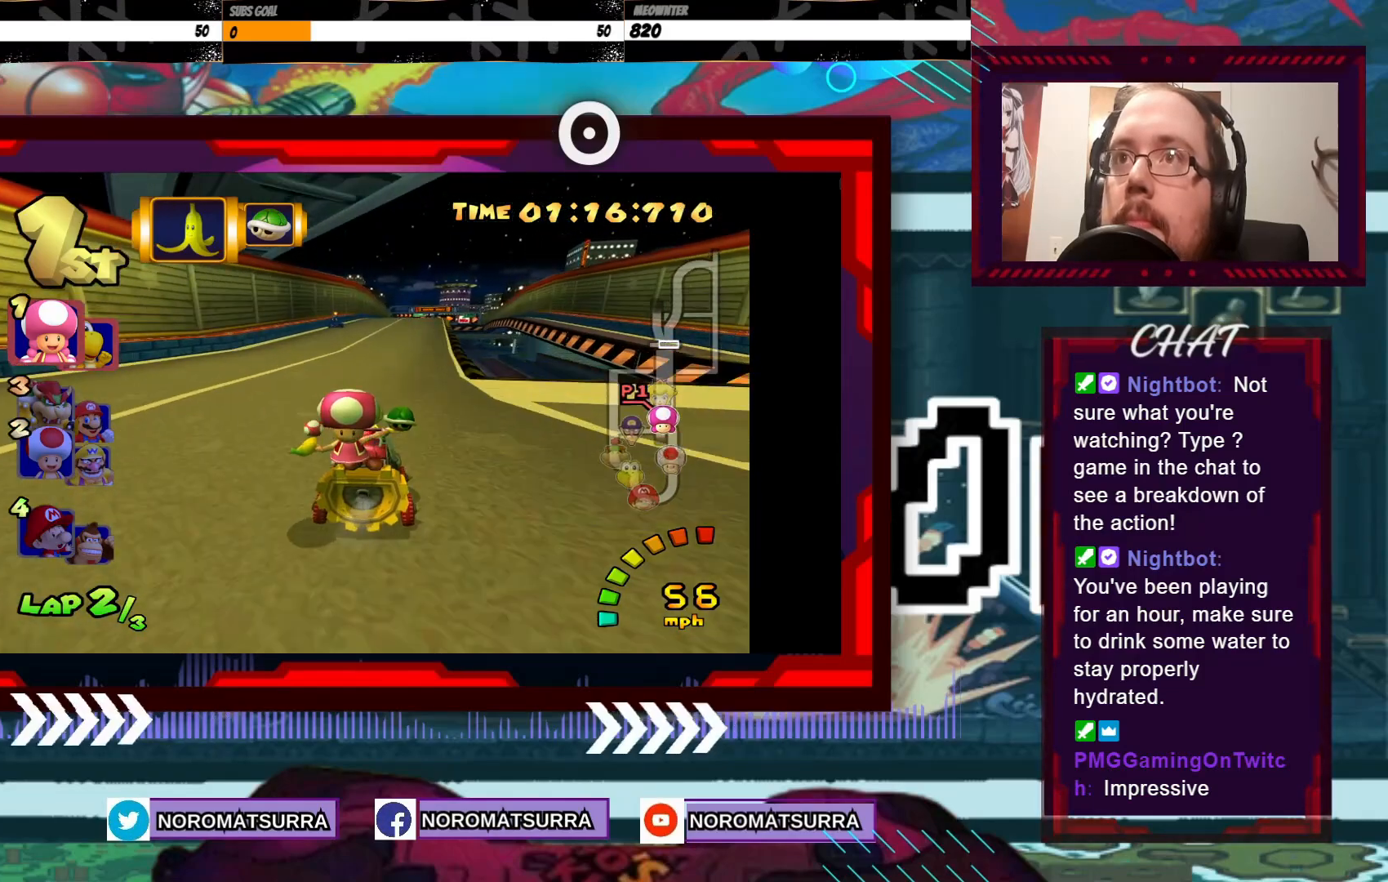
{"buttons": ["A"], "left_stick": "center", "events": [[150, "left_stick", "right"], [300, "left_stick", "center"]]}
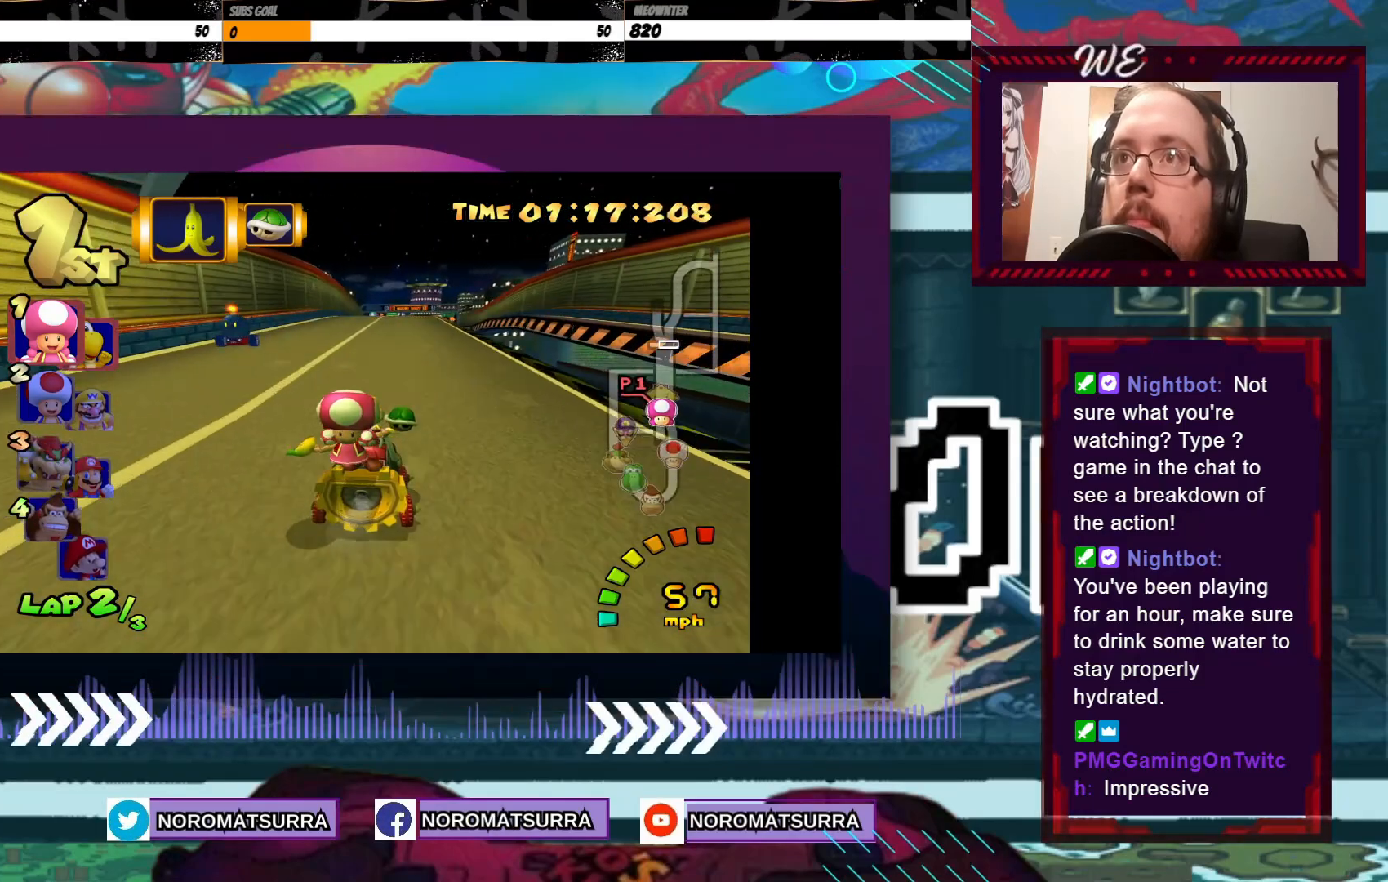
{"buttons": ["A"], "left_stick": "center", "events": [[333, "left_stick", "right"], [400, "left_stick", "center"]]}
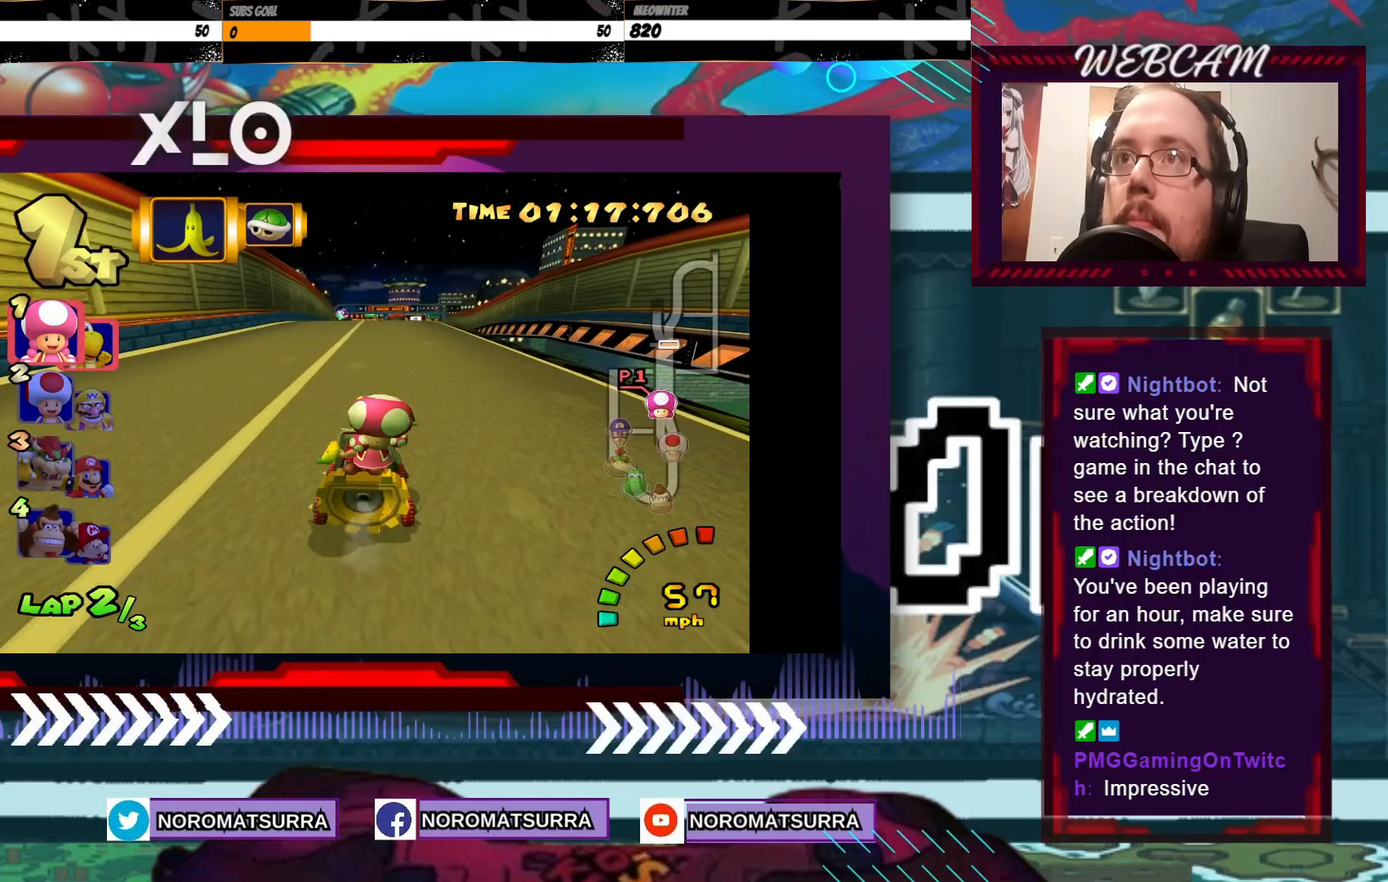
{"buttons": ["A"], "left_stick": "center", "events": []}
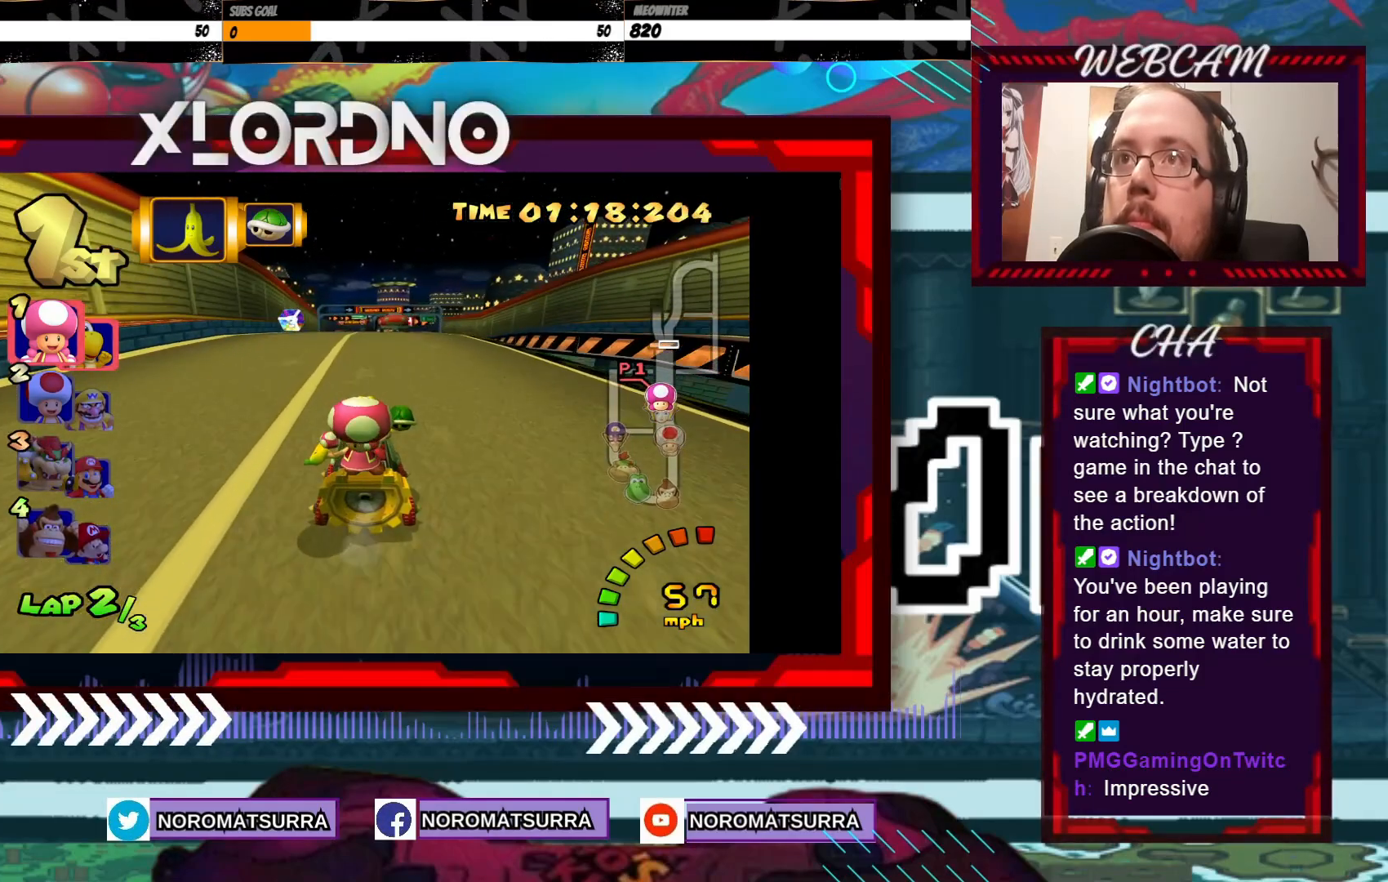
{"buttons": ["A"], "left_stick": "center", "events": []}
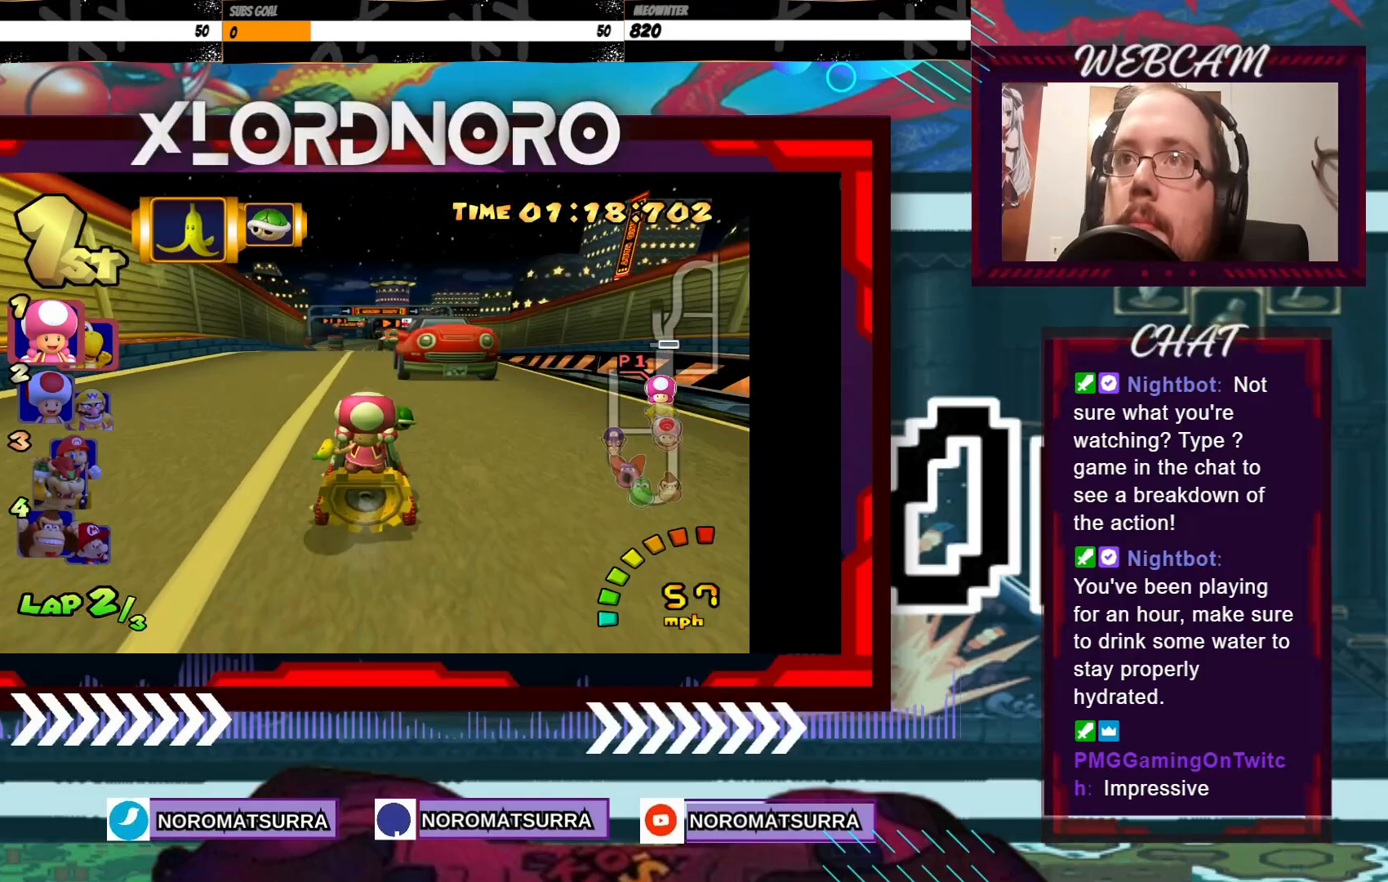
{"buttons": ["A"], "left_stick": "right", "events": [[433, "left_stick", "right"]]}
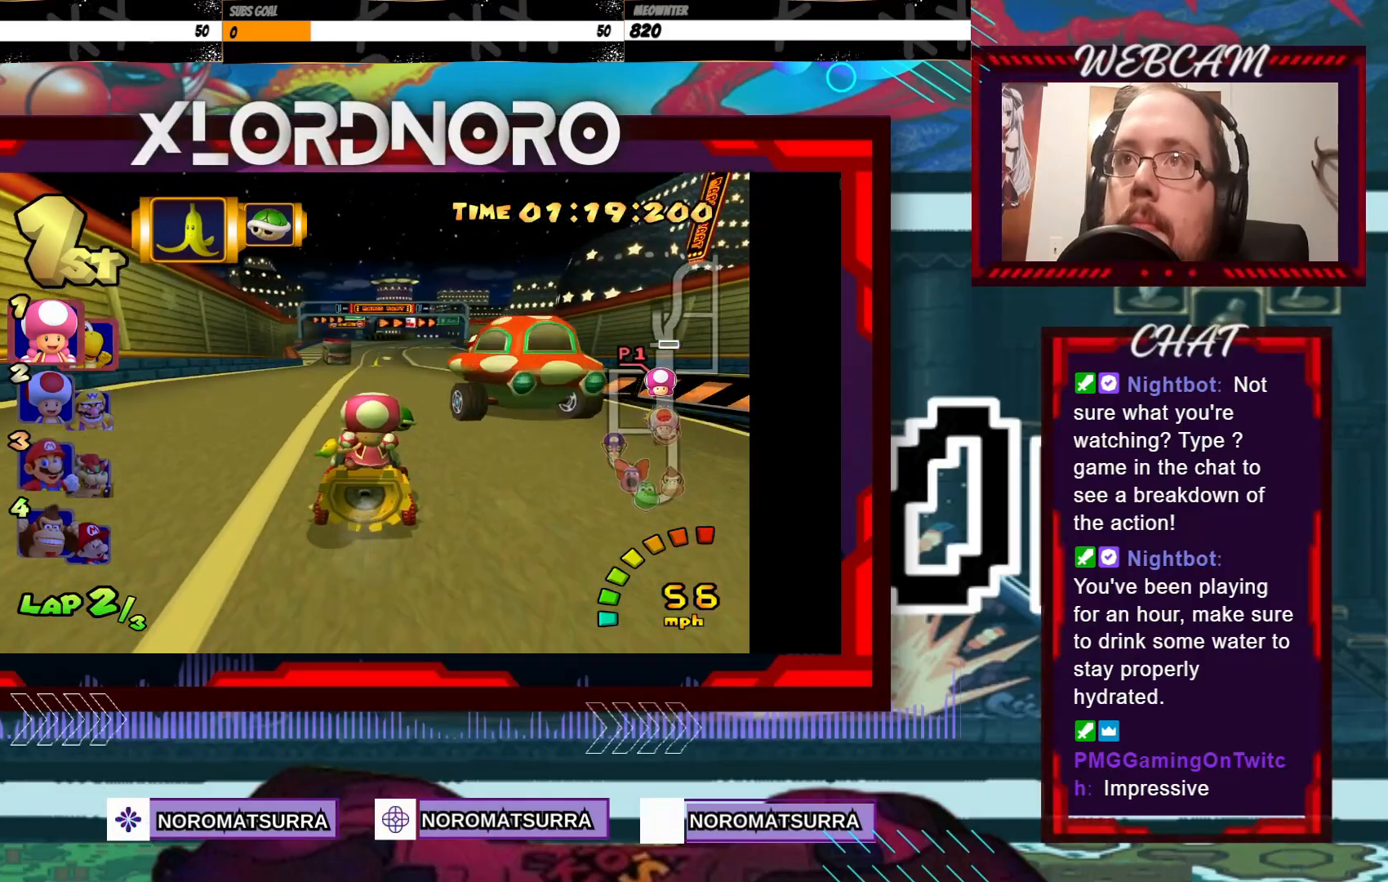
{"buttons": ["A"], "left_stick": "center", "events": [[50, "left_stick", "center"], [200, "left_stick", "right"], [450, "left_stick", "center"]]}
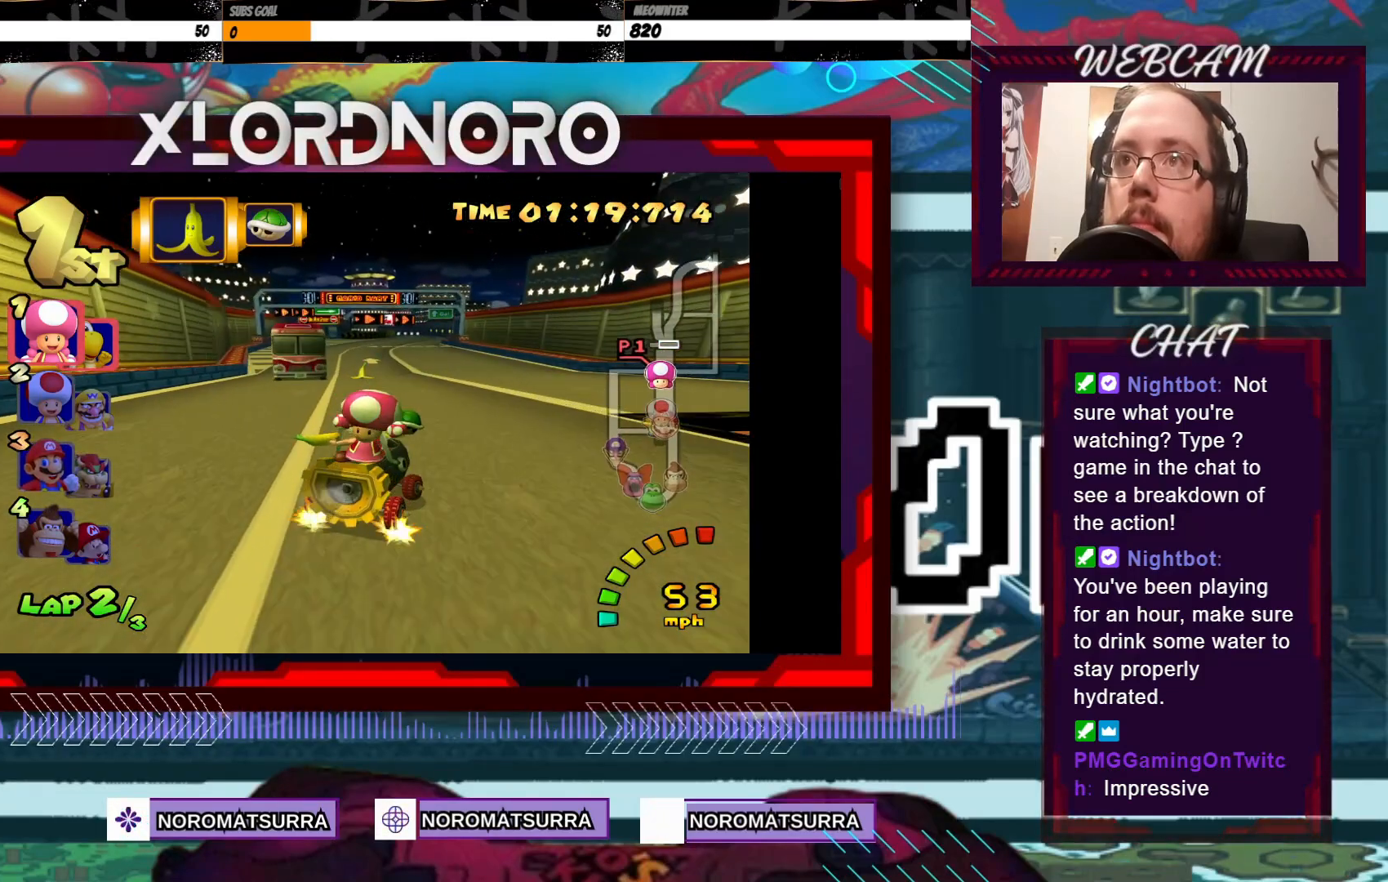
{"buttons": ["A"], "left_stick": "center", "events": [[233, "left_stick", "left"], [500, "left_stick", "center"]]}